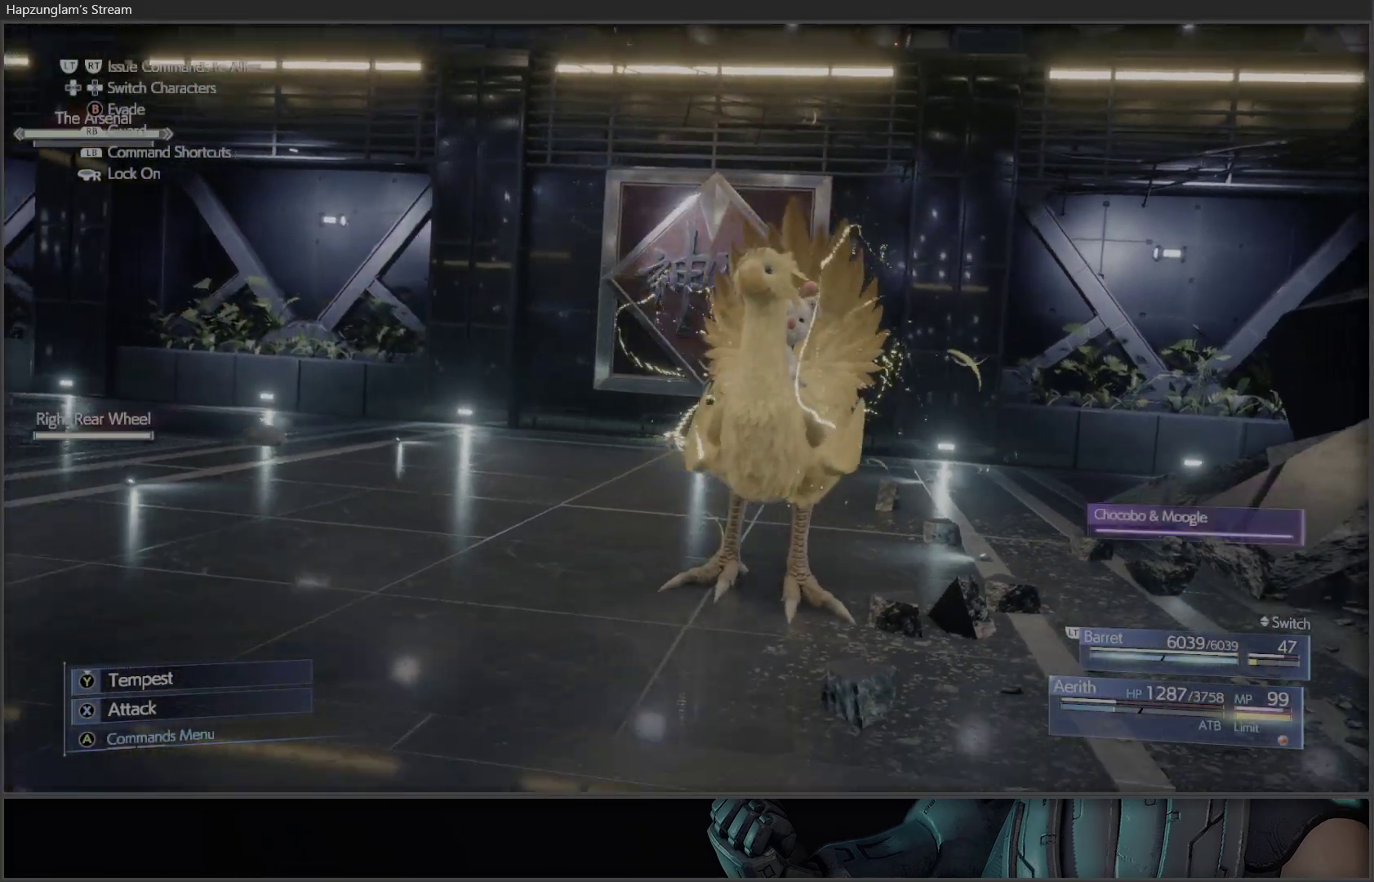
Gameplay with a controller (Xbox layout); each line is a JSON object with the inputs held at the frame after it. "events" lists button and stick changes between this image and that frame as [ms after this image, input, new state], when the widget could be followed in between.
{"buttons": ["X"], "left_stick": "center", "right_stick": "center", "events": [[117, "X", "down"]]}
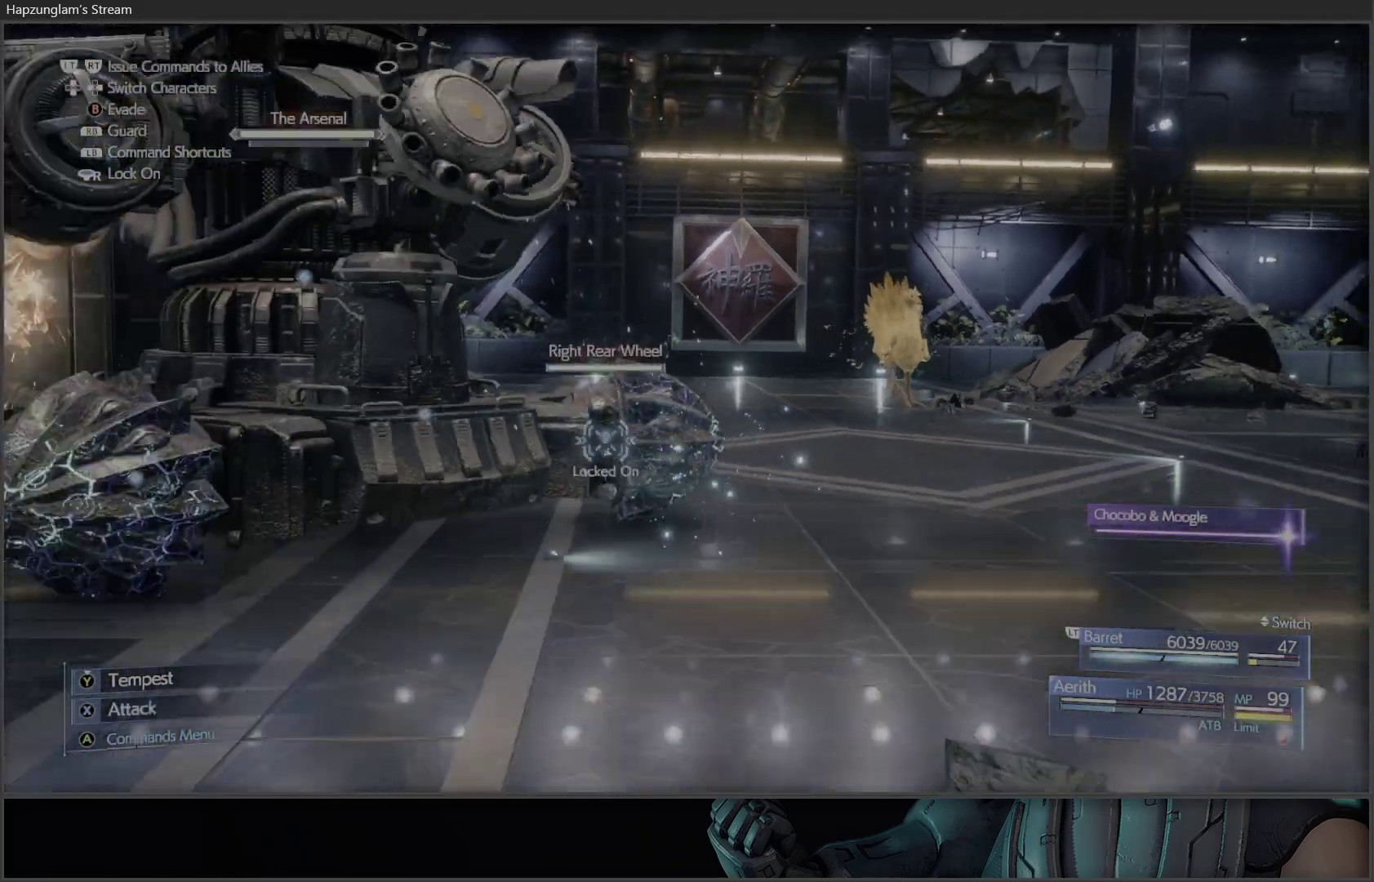
{"buttons": ["X"], "left_stick": "center", "right_stick": "center", "events": [[150, "X", "up"], [217, "X", "down"]]}
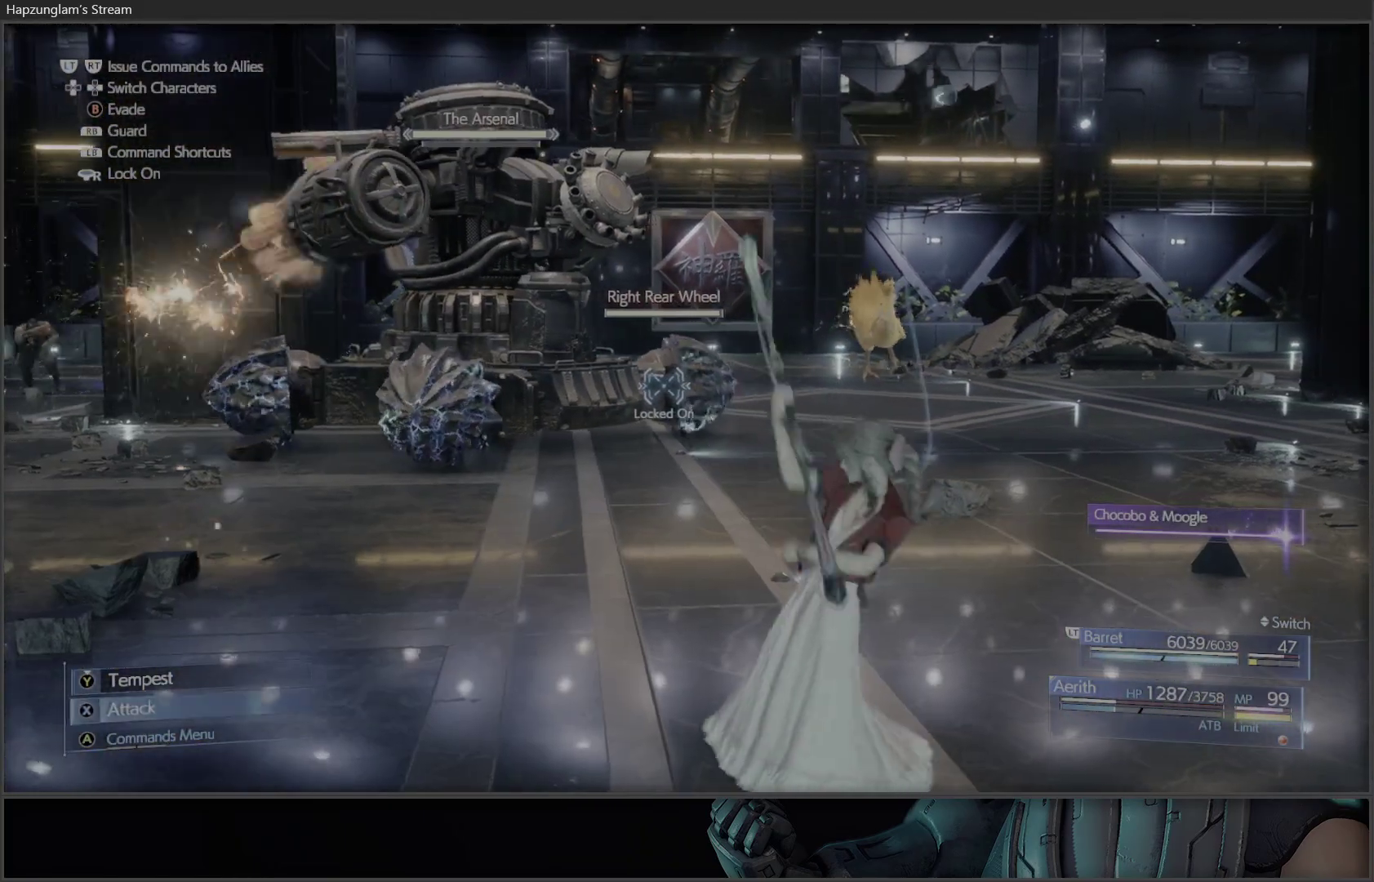
{"buttons": [], "left_stick": "center", "right_stick": "center", "events": [[50, "X", "up"], [83, "X", "down"], [233, "X", "up"], [267, "X", "down"], [433, "X", "up"]]}
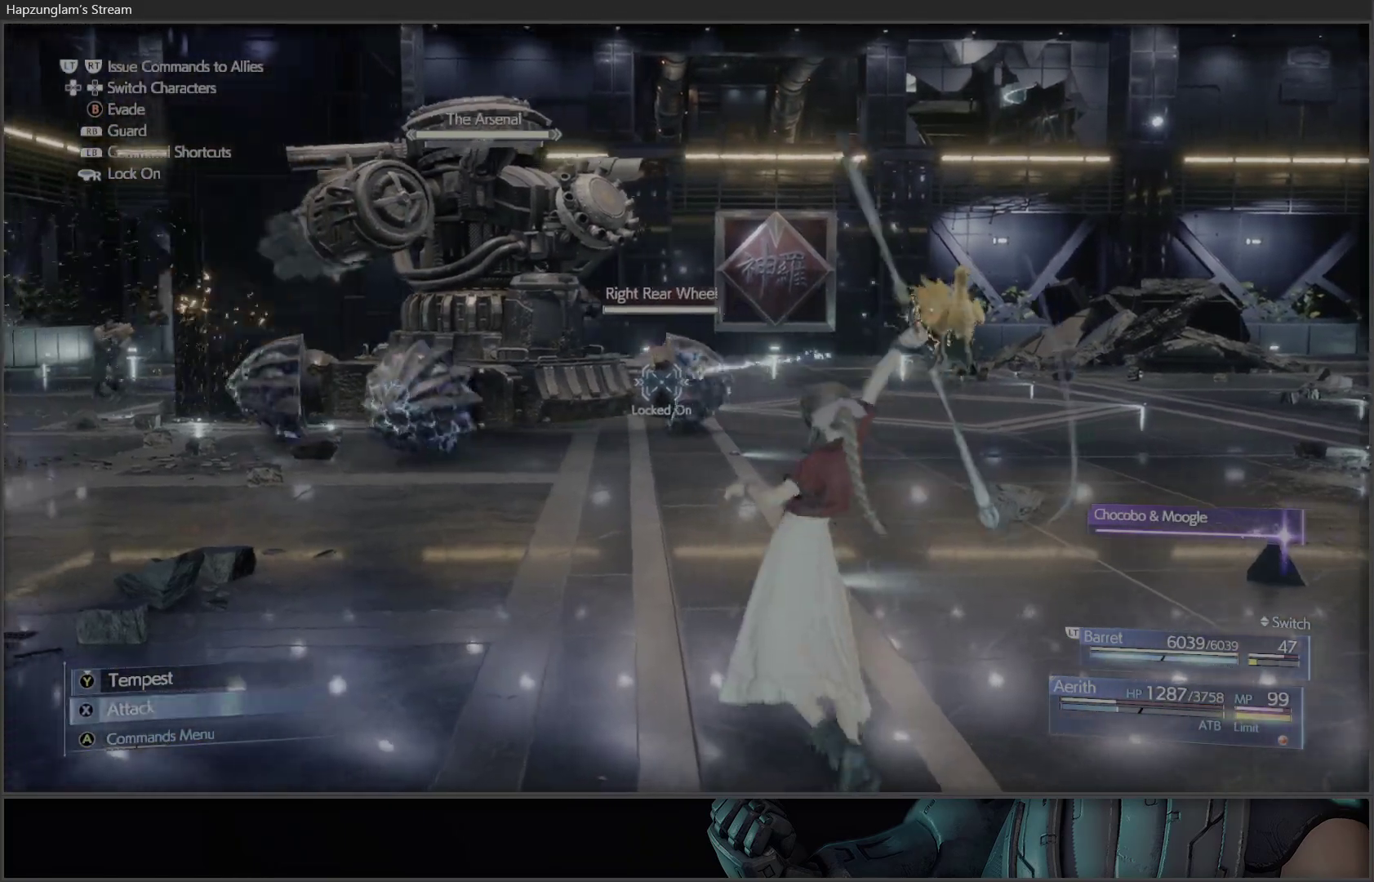
{"buttons": [], "left_stick": "center", "right_stick": "center", "events": [[50, "Y", "down"], [167, "Y", "up"]]}
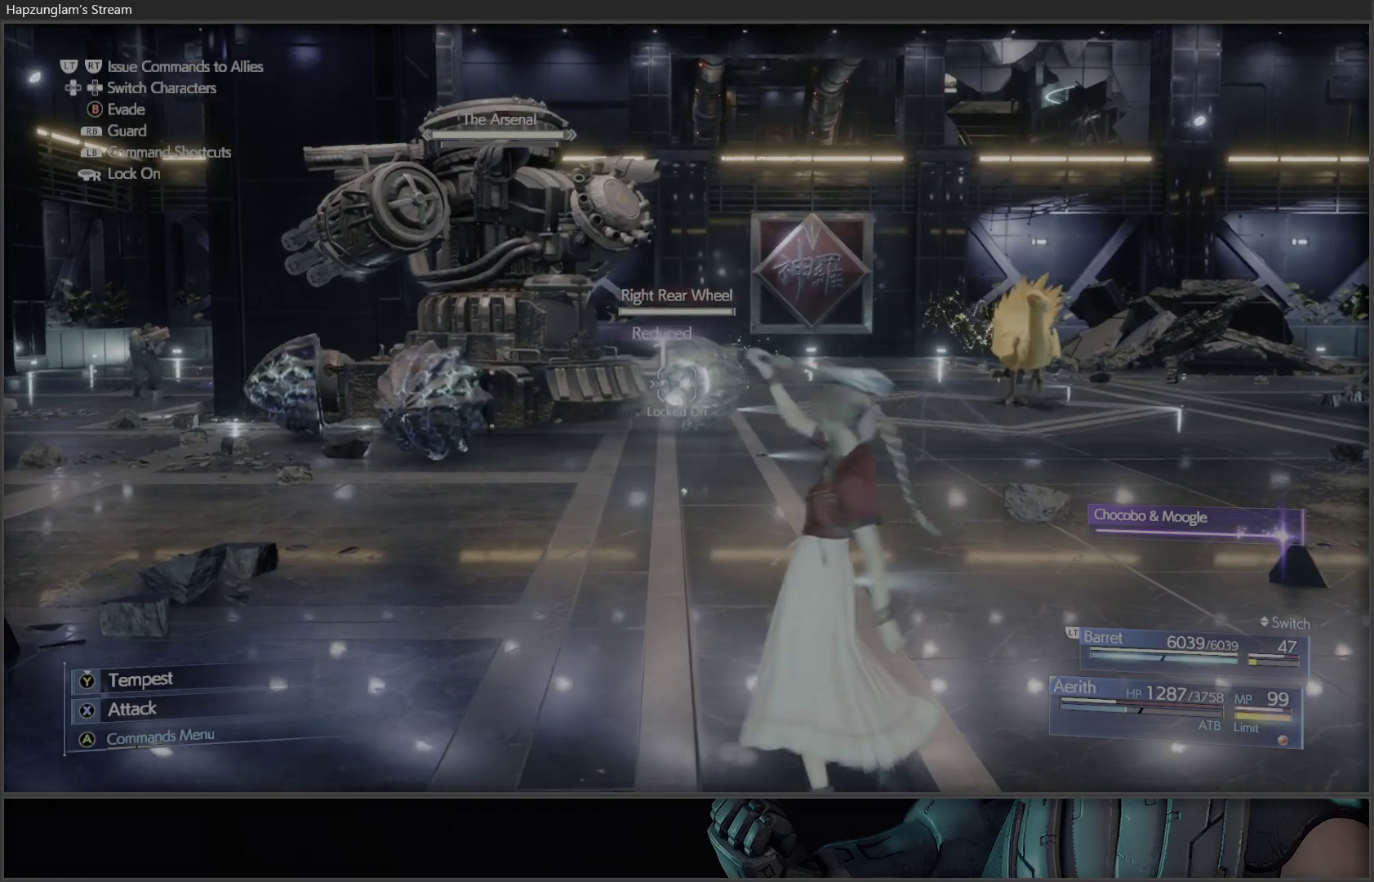
{"buttons": [], "left_stick": "center", "right_stick": "center", "events": [[83, "Y", "down"], [317, "Y", "up"]]}
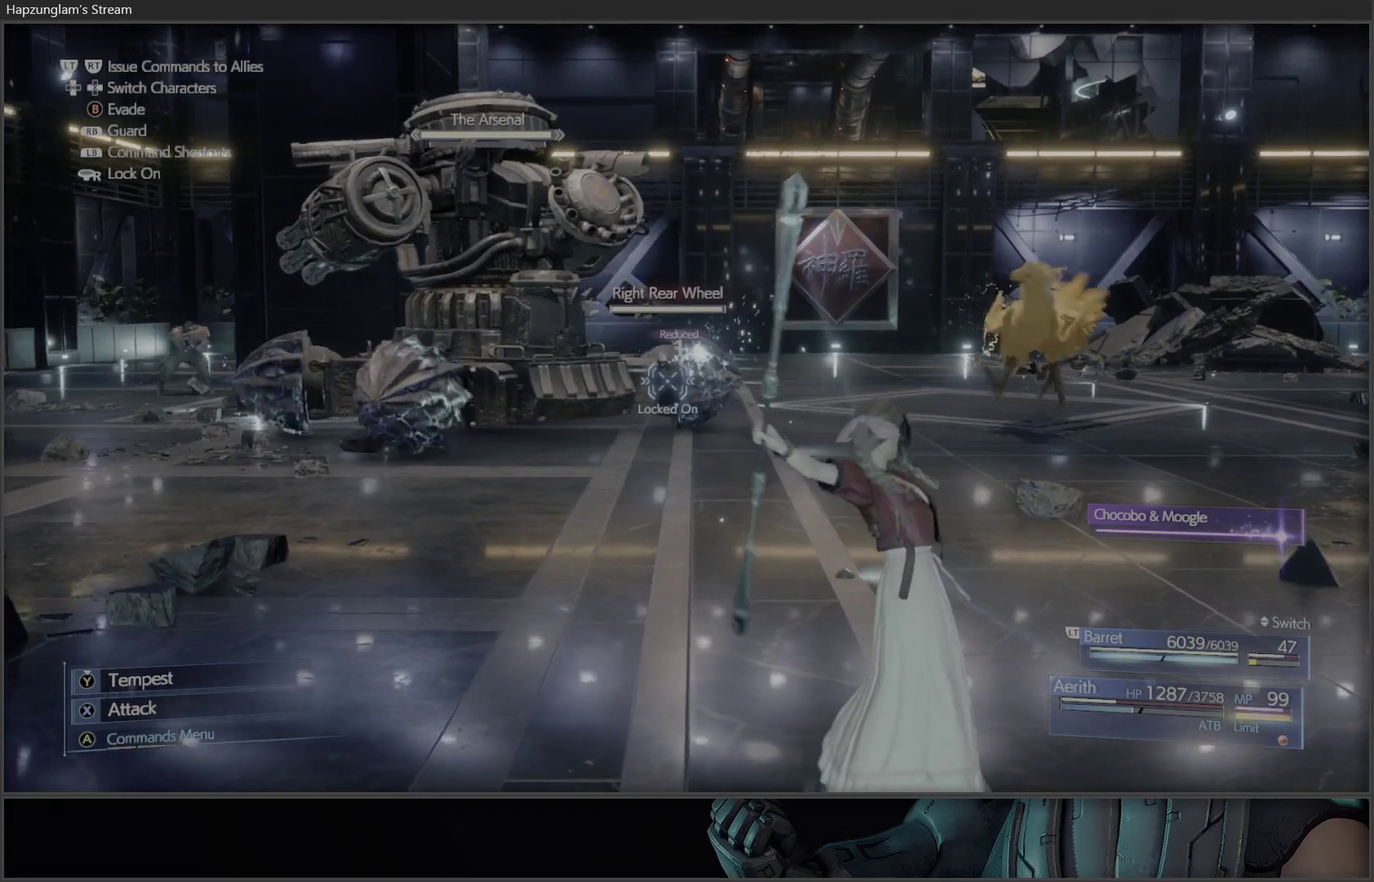
{"buttons": ["X"], "left_stick": "center", "right_stick": "center", "events": [[33, "X", "down"]]}
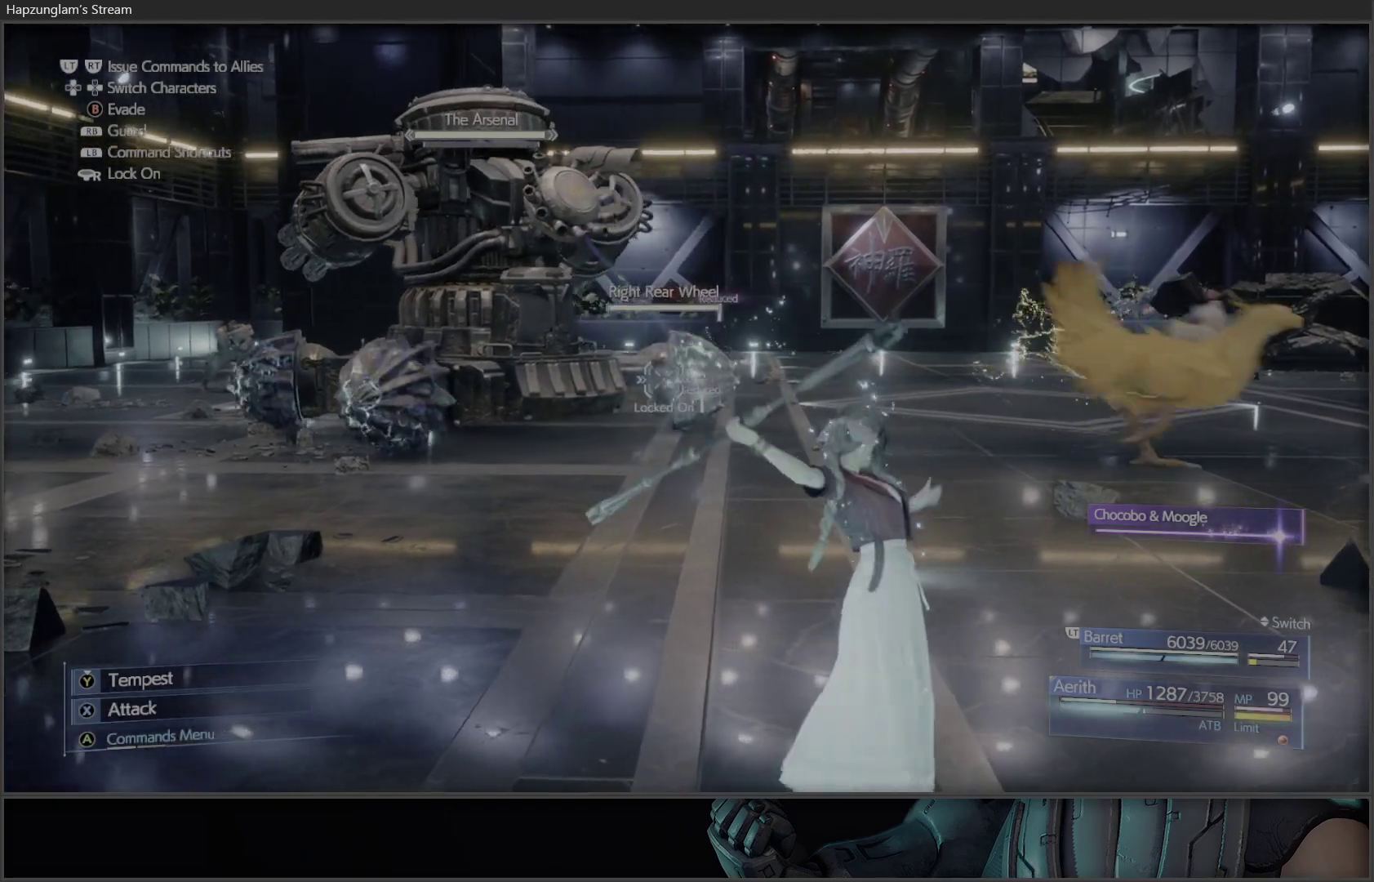
{"buttons": ["A"], "left_stick": "center", "right_stick": "center", "events": [[117, "X", "up"], [183, "X", "down"], [283, "X", "up"], [450, "A", "down"]]}
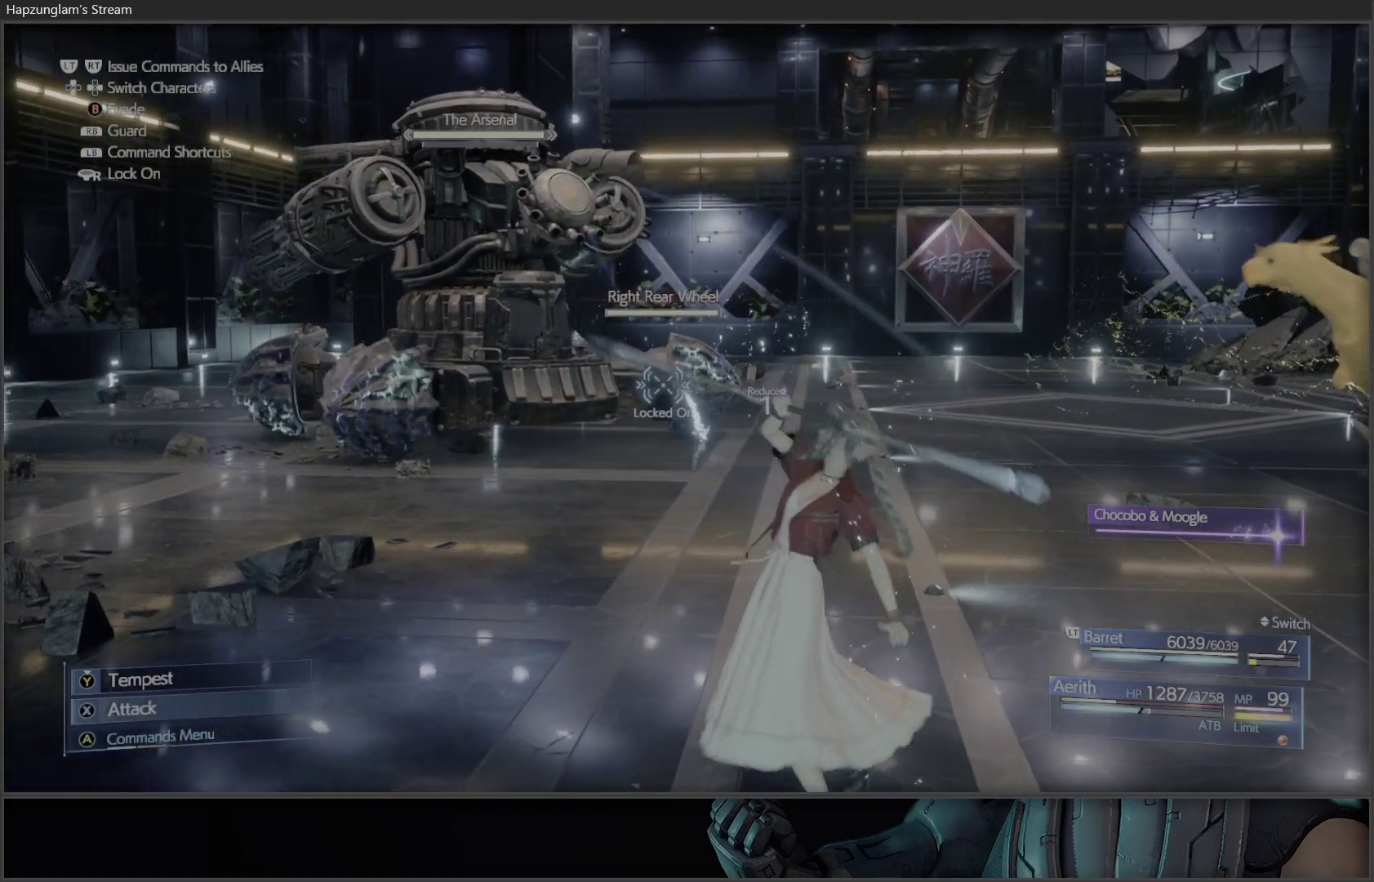
{"buttons": [], "left_stick": "center", "right_stick": "center", "events": [[50, "A", "up"], [200, "DPAD_DOWN", "down"], [333, "DPAD_DOWN", "up"], [350, "A", "down"], [483, "A", "up"]]}
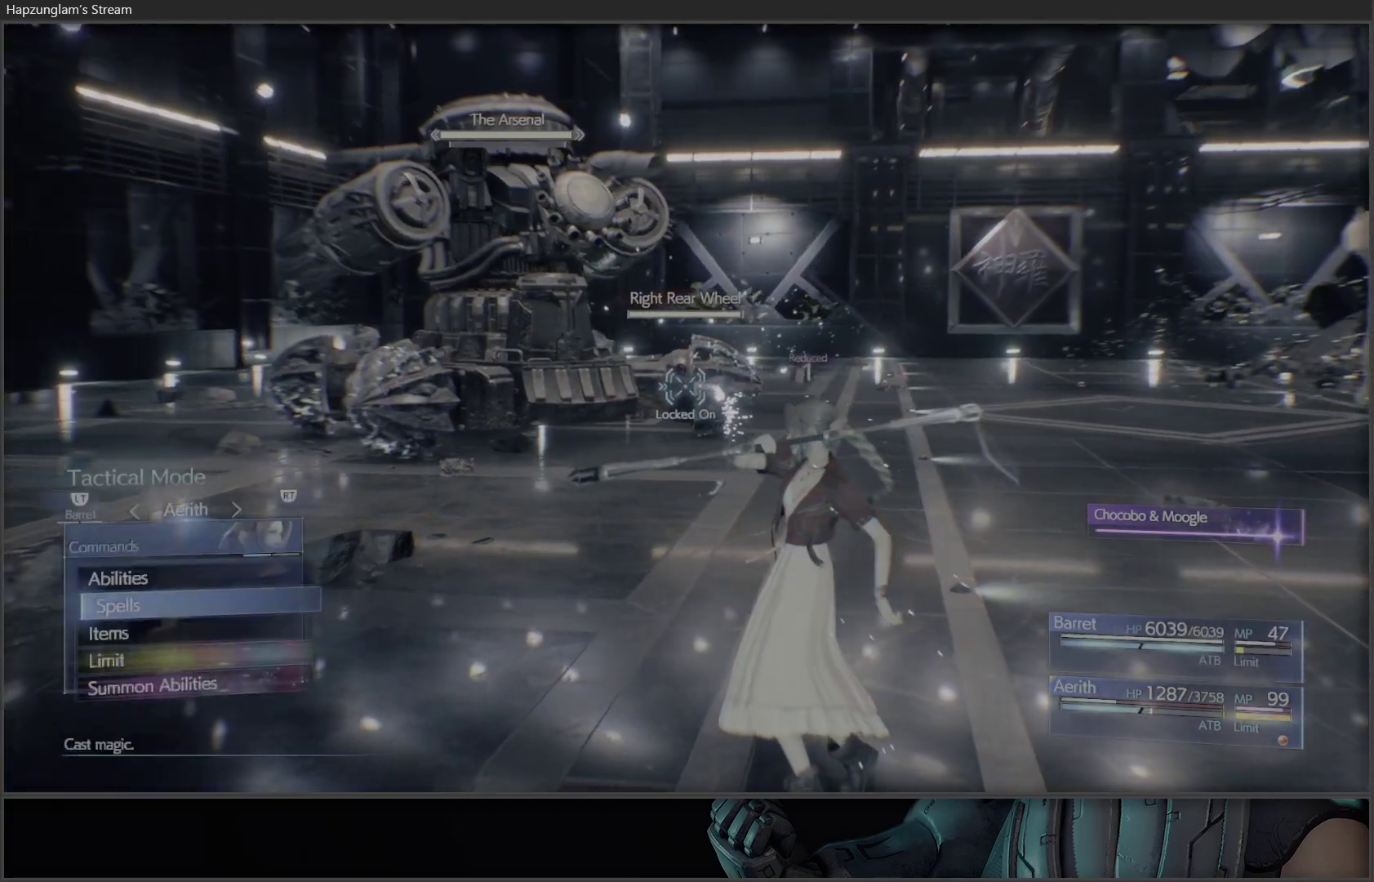
{"buttons": [], "left_stick": "center", "right_stick": "center", "events": [[233, "DPAD_DOWN", "down"], [333, "DPAD_DOWN", "up"], [383, "DPAD_DOWN", "down"], [500, "DPAD_DOWN", "up"]]}
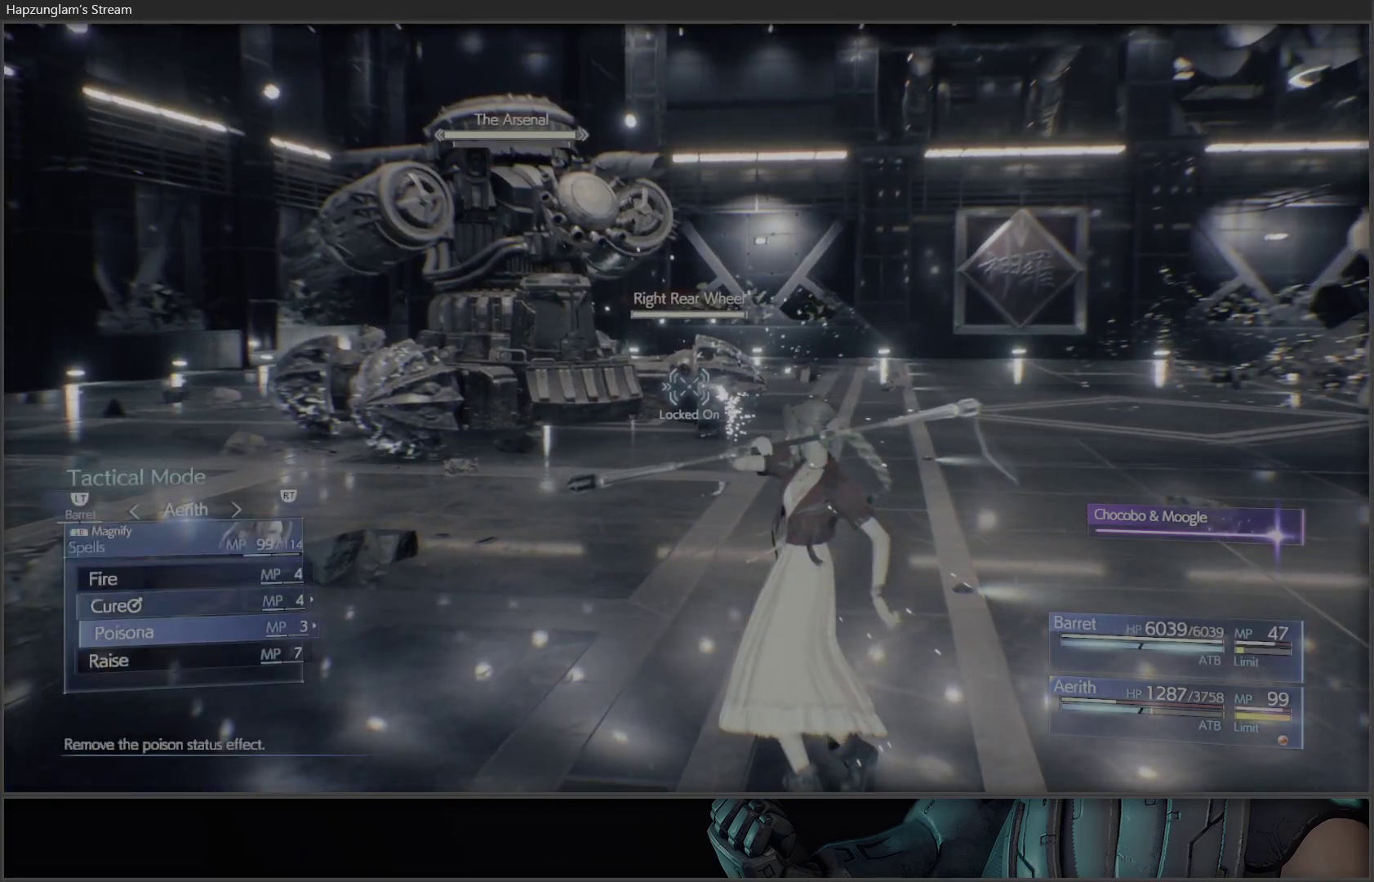
{"buttons": [], "left_stick": "center", "right_stick": "center", "events": []}
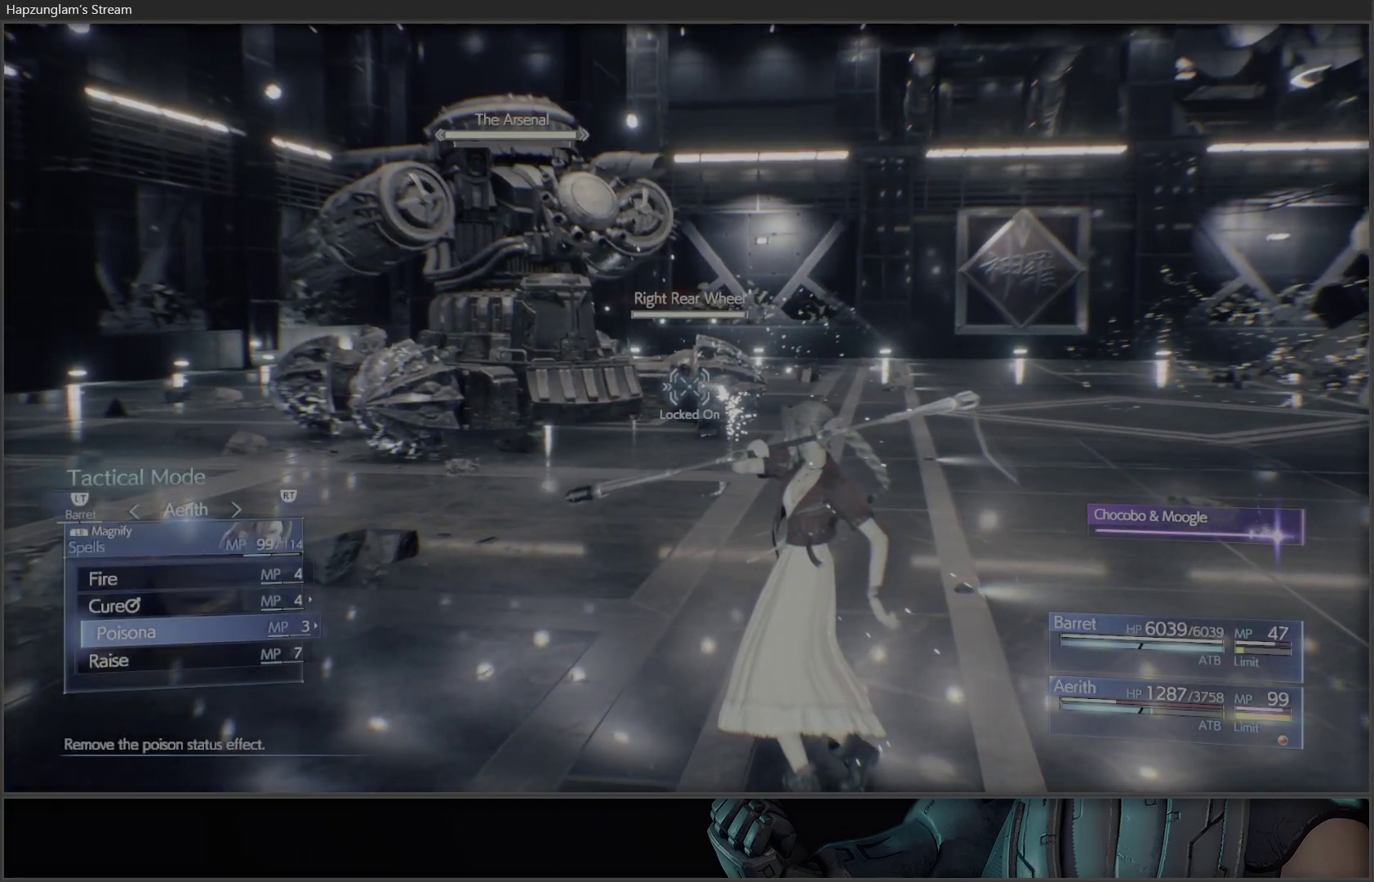
{"buttons": [], "left_stick": "center", "right_stick": "center", "events": [[133, "DPAD_UP", "down"], [217, "DPAD_UP", "up"]]}
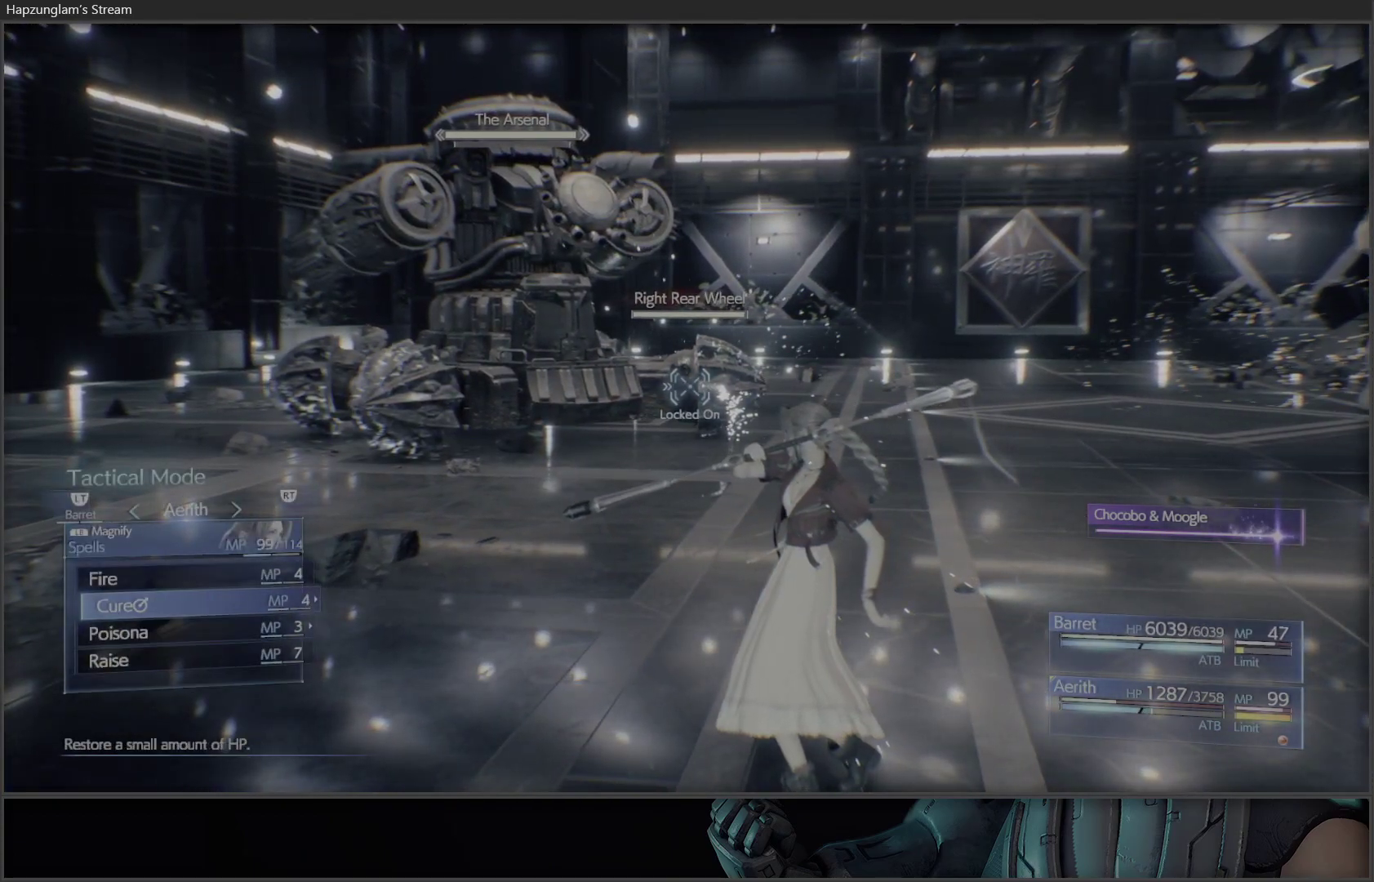
{"buttons": [], "left_stick": "center", "right_stick": "center", "events": [[233, "A", "down"], [333, "A", "up"]]}
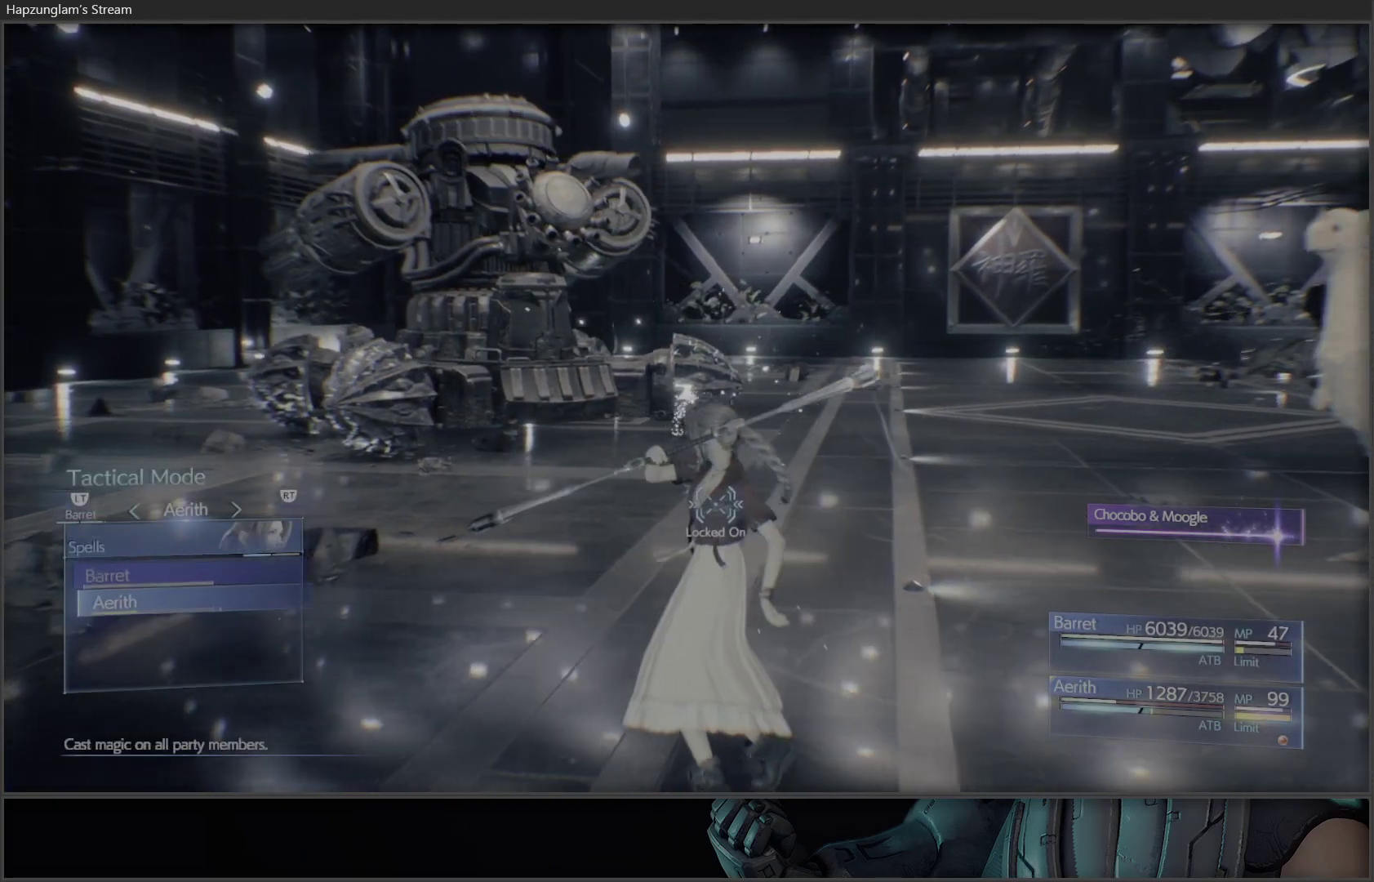
{"buttons": [], "left_stick": "center", "right_stick": "center", "events": [[233, "A", "down"], [383, "A", "up"]]}
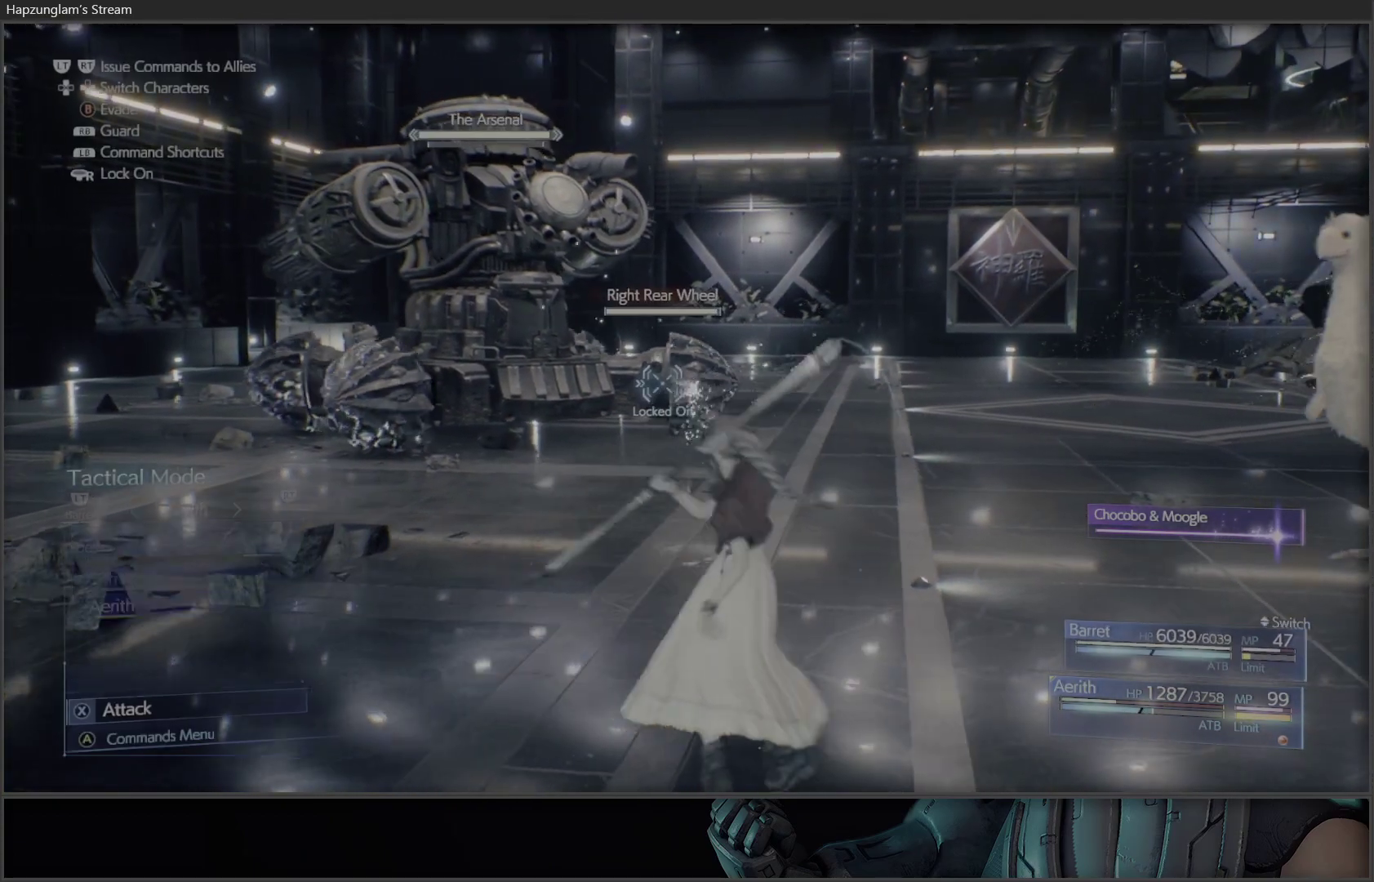
{"buttons": [], "left_stick": "center", "right_stick": "center", "events": []}
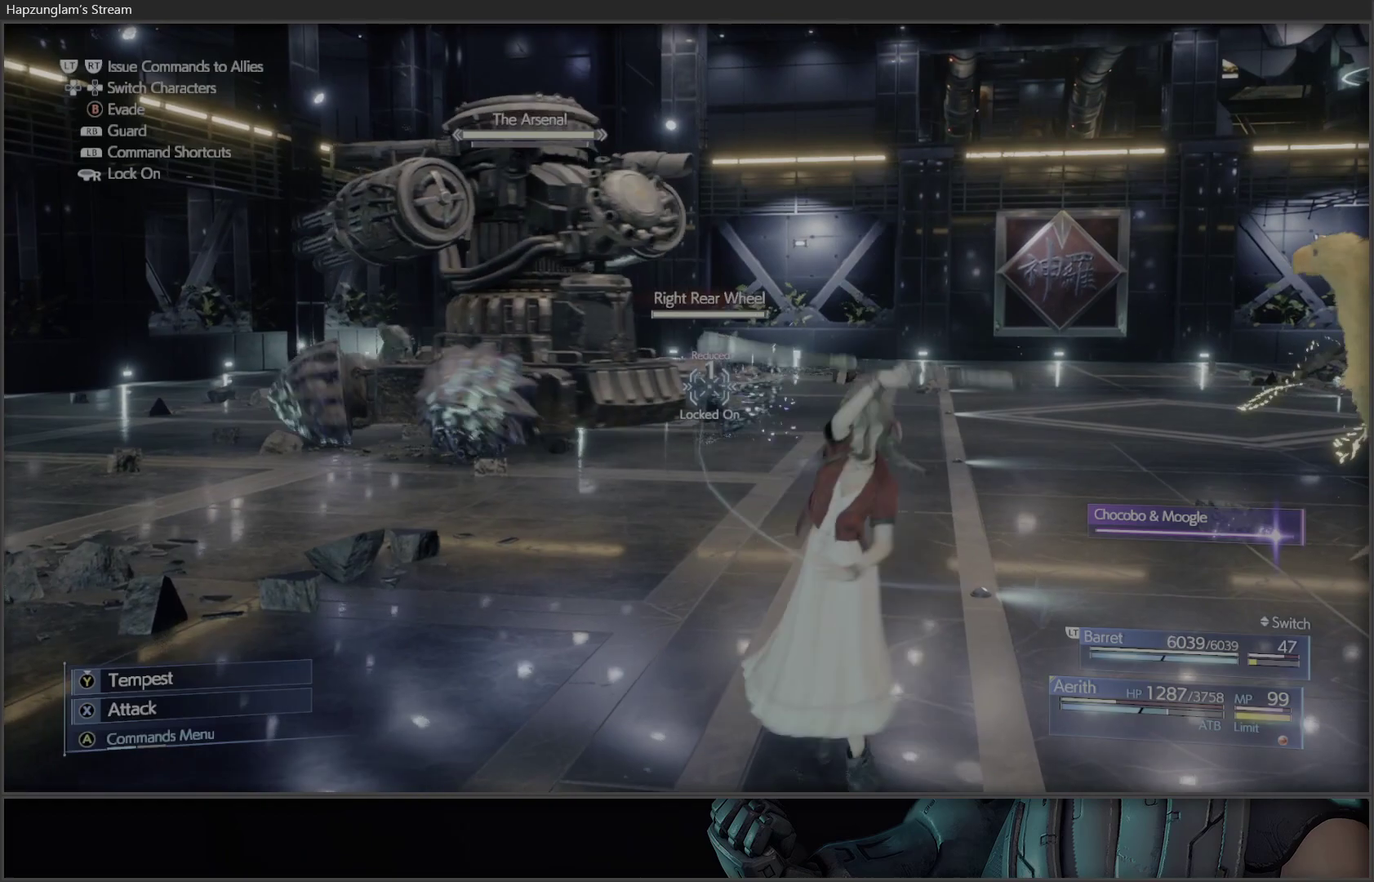
{"buttons": [], "left_stick": "center", "right_stick": "center", "events": []}
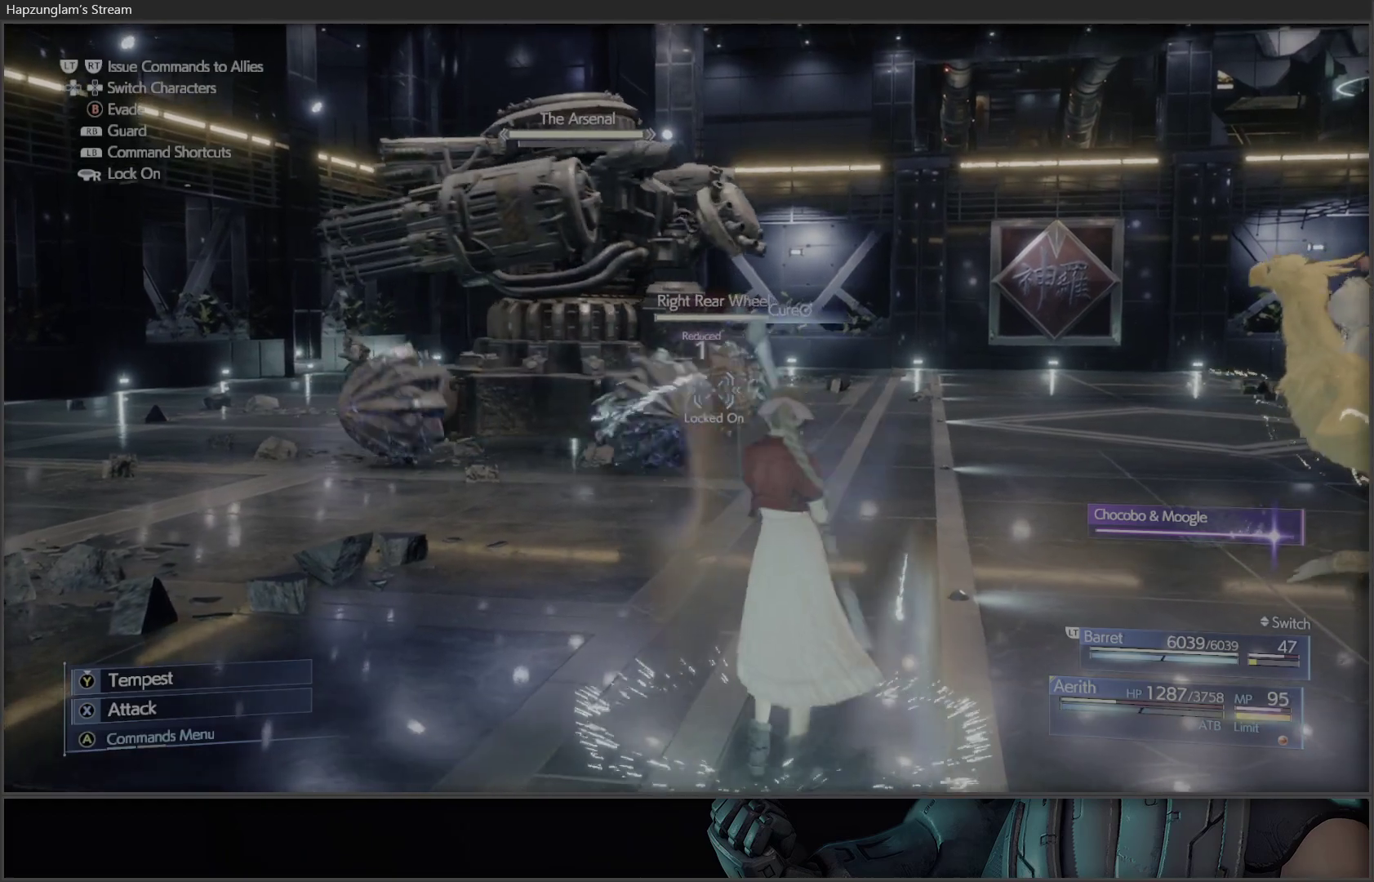
{"buttons": [], "left_stick": "center", "right_stick": "center", "events": []}
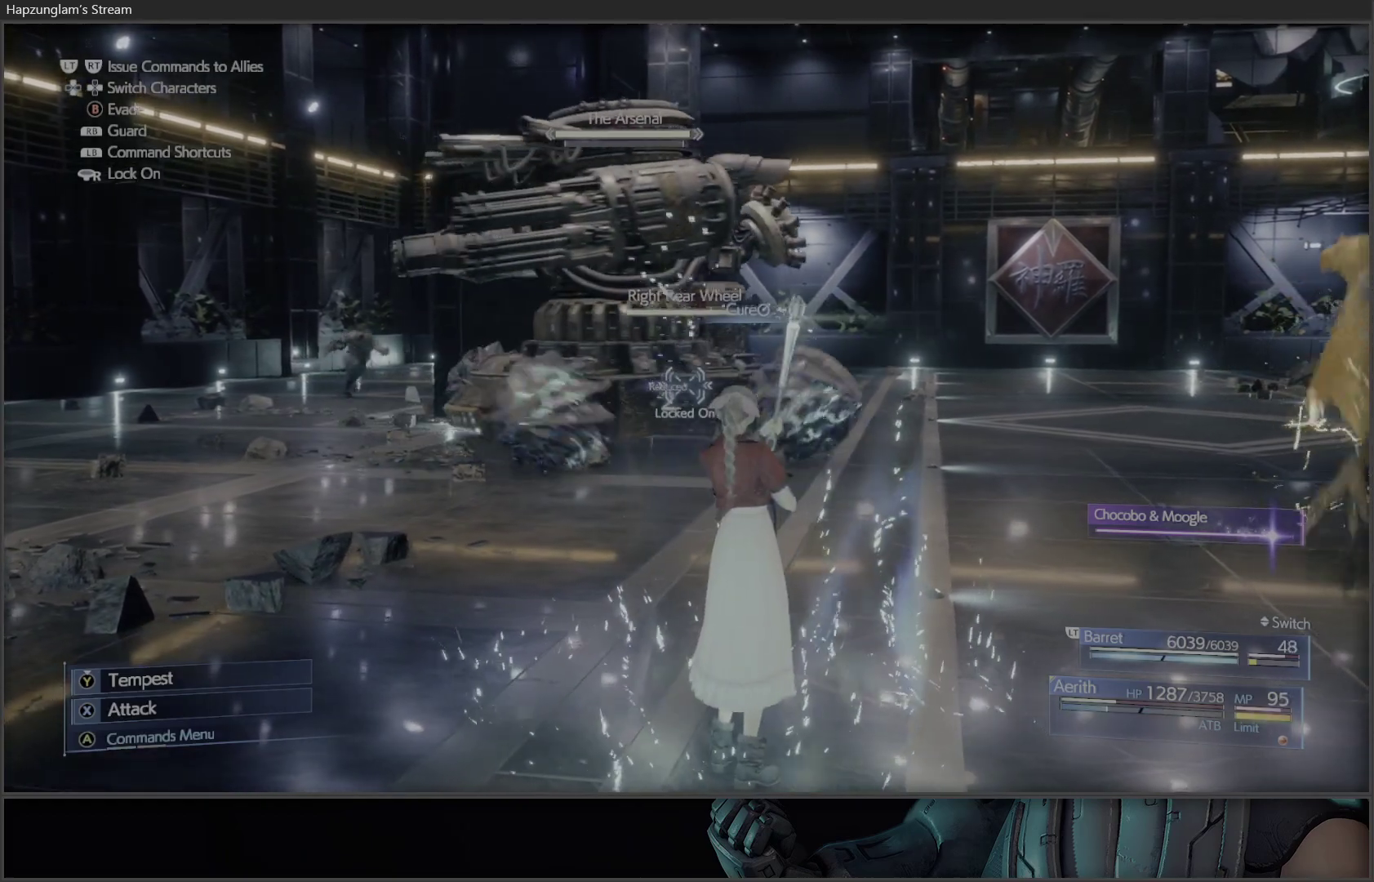
{"buttons": [], "left_stick": "center", "right_stick": "center", "events": []}
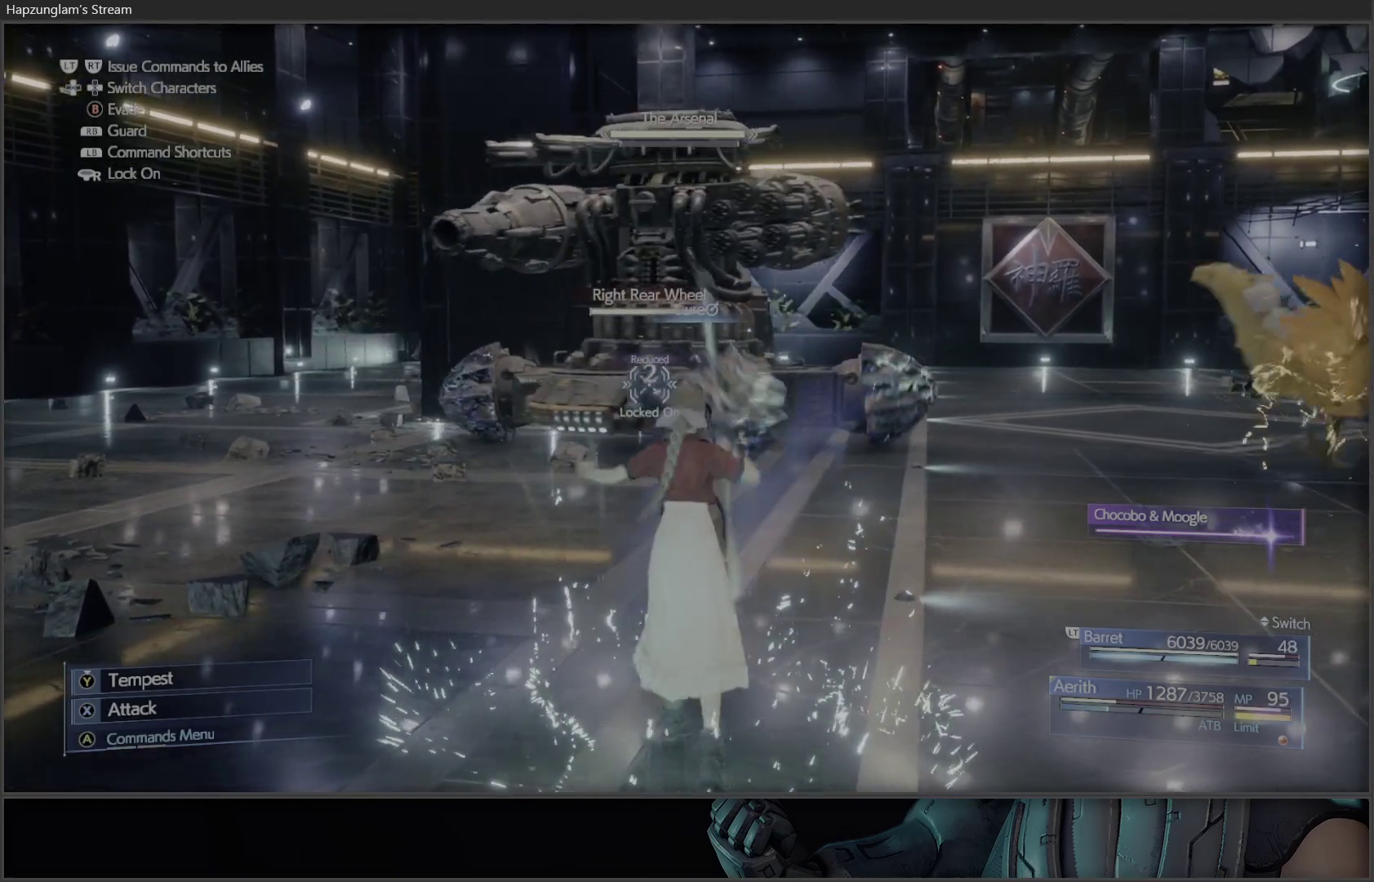
{"buttons": [], "left_stick": "center", "right_stick": "center", "events": []}
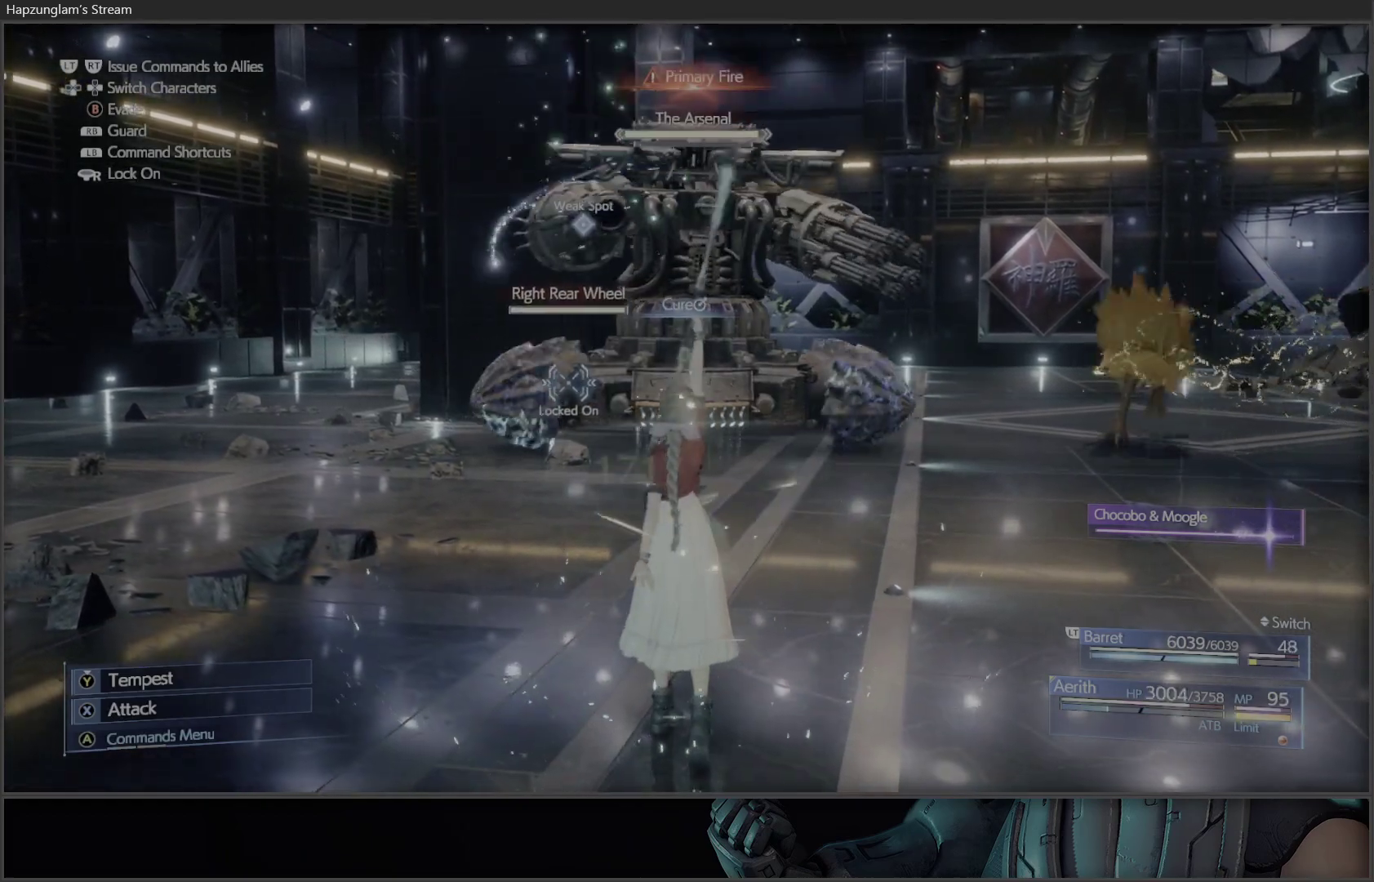
{"buttons": [], "left_stick": "left", "right_stick": "center", "events": [[83, "left_stick", "left"]]}
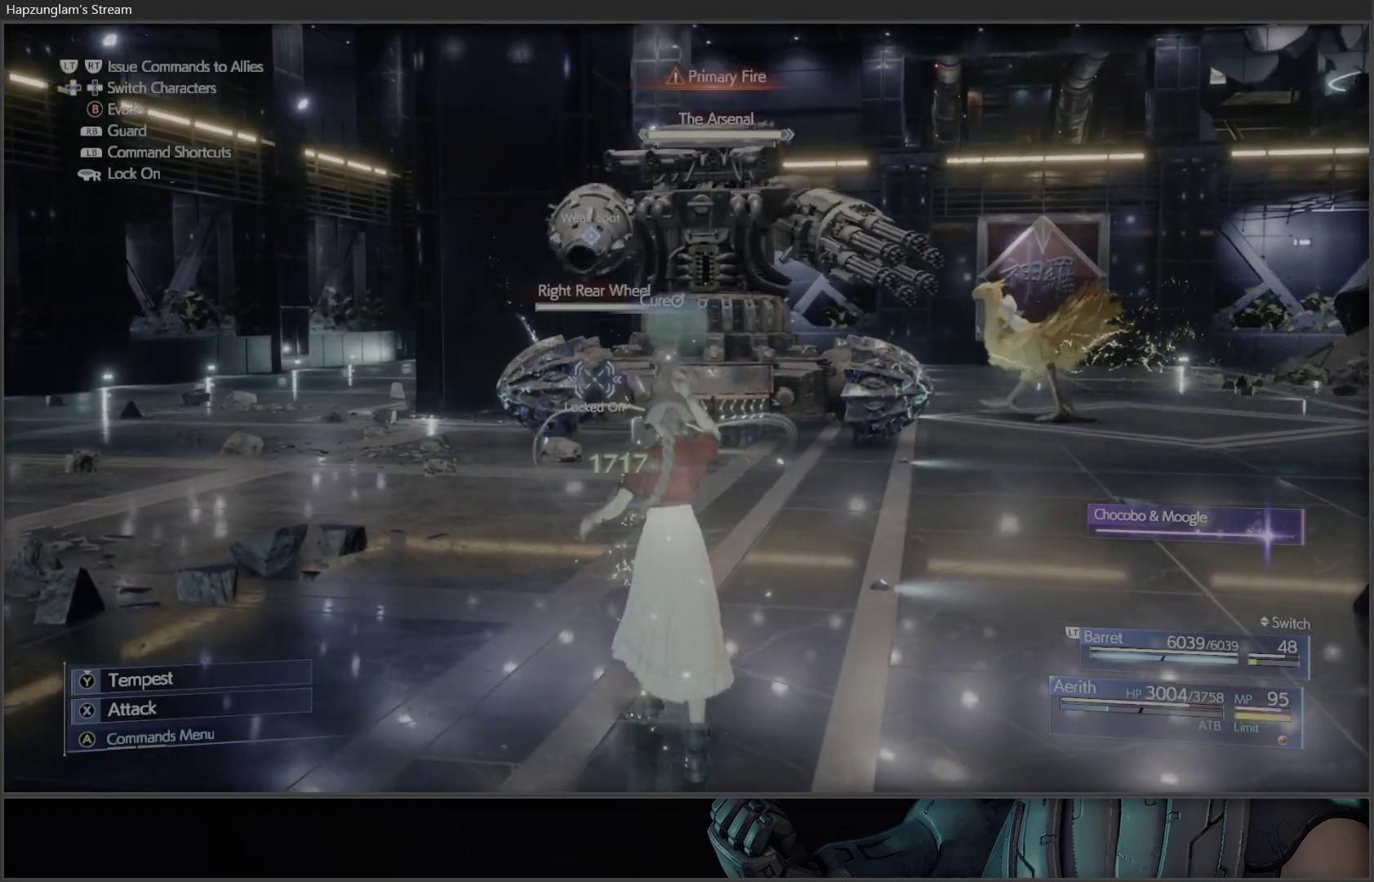
{"buttons": [], "left_stick": "left", "right_stick": "center", "events": []}
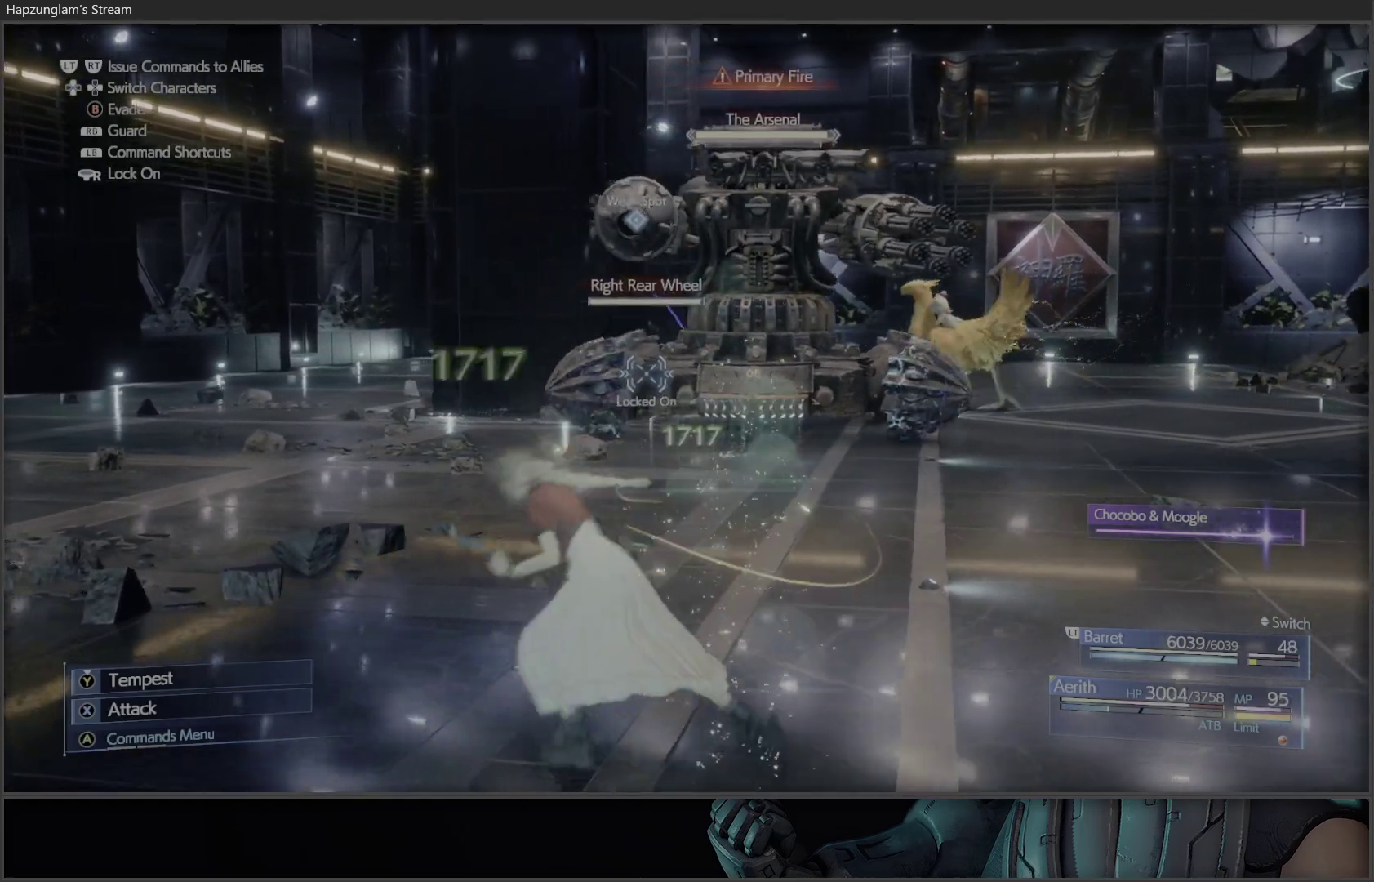
{"buttons": ["X"], "left_stick": "center", "right_stick": "center", "events": [[300, "X", "down"], [383, "left_stick", "center"]]}
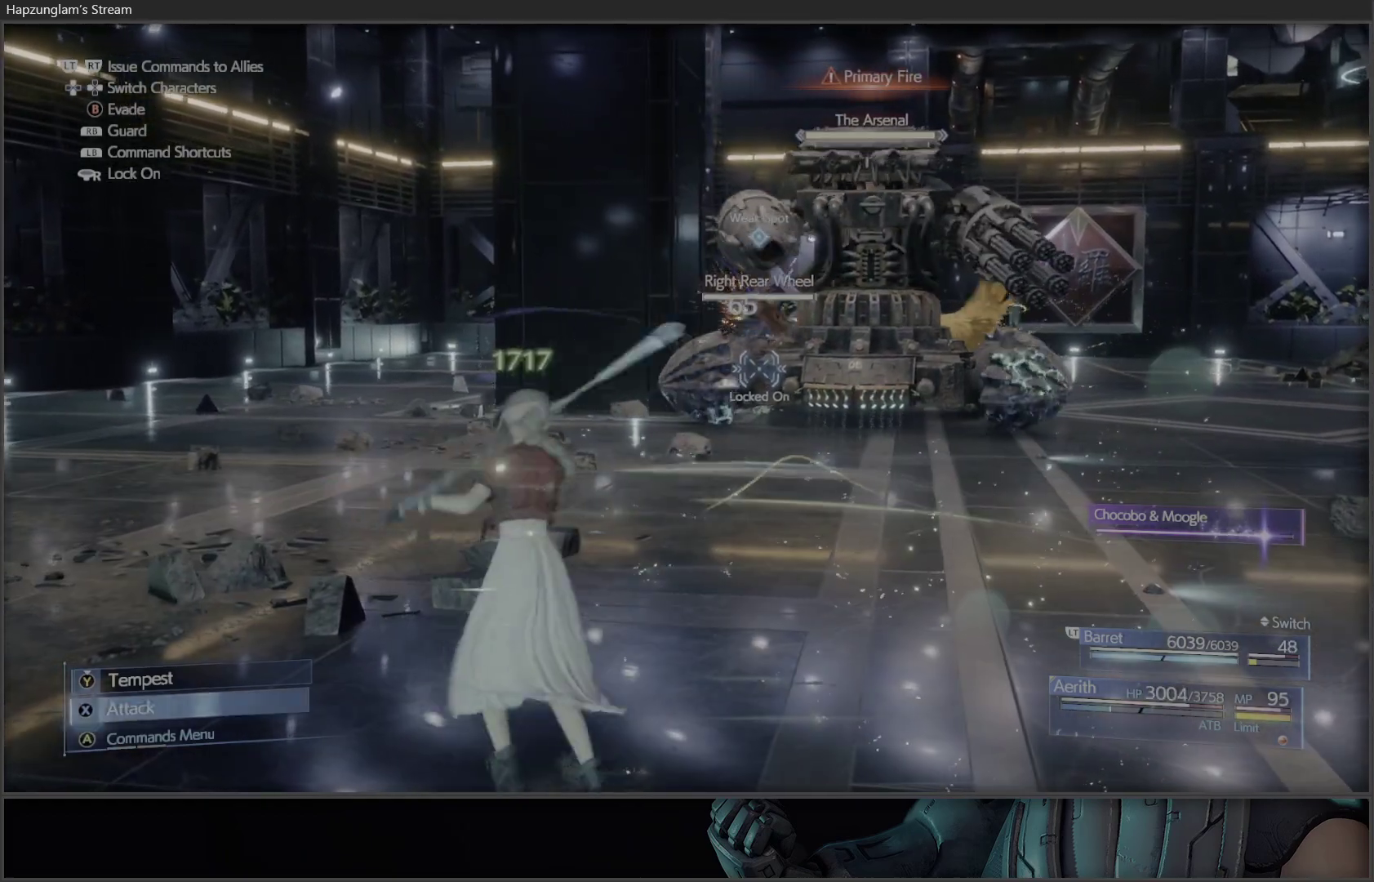
{"buttons": ["X"], "left_stick": "center", "right_stick": "center", "events": []}
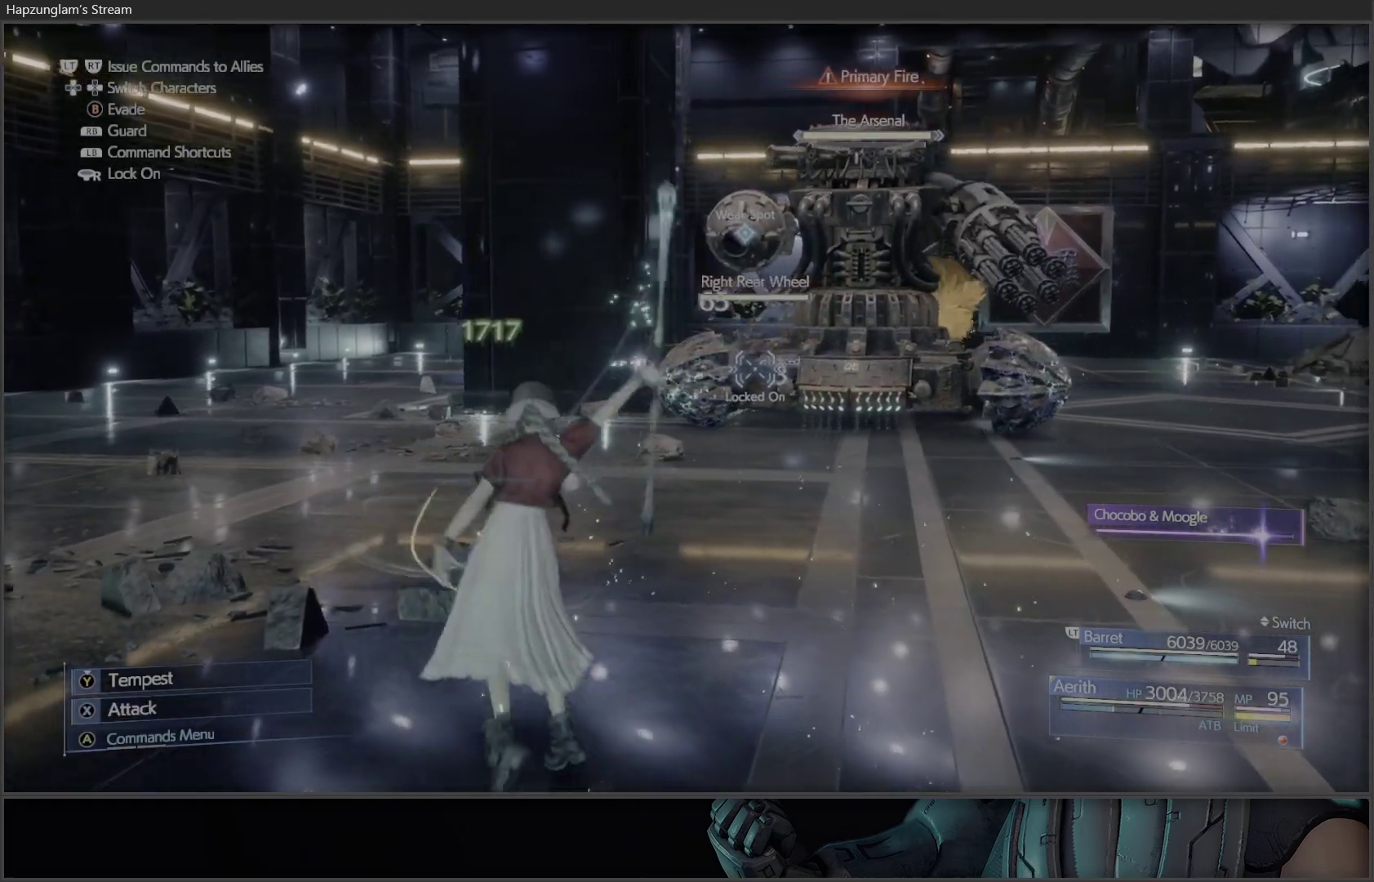
{"buttons": ["X"], "left_stick": "center", "right_stick": "center", "events": [[233, "X", "up"], [283, "X", "down"]]}
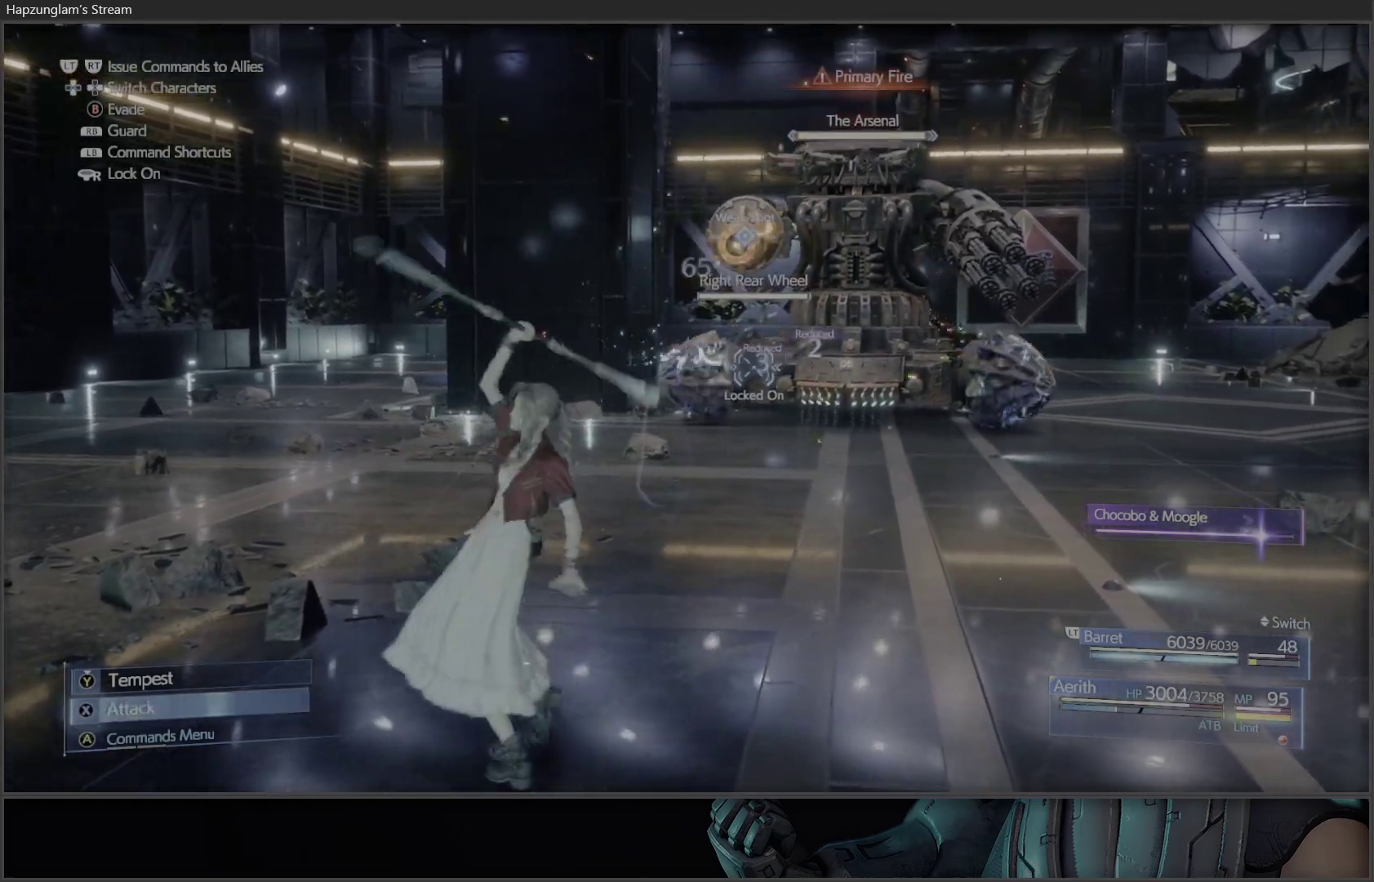
{"buttons": ["B"], "left_stick": "left", "right_stick": "center", "events": [[50, "X", "up"], [100, "X", "down"], [200, "X", "up"], [233, "X", "down"], [333, "X", "up"], [400, "left_stick", "left"], [483, "B", "down"]]}
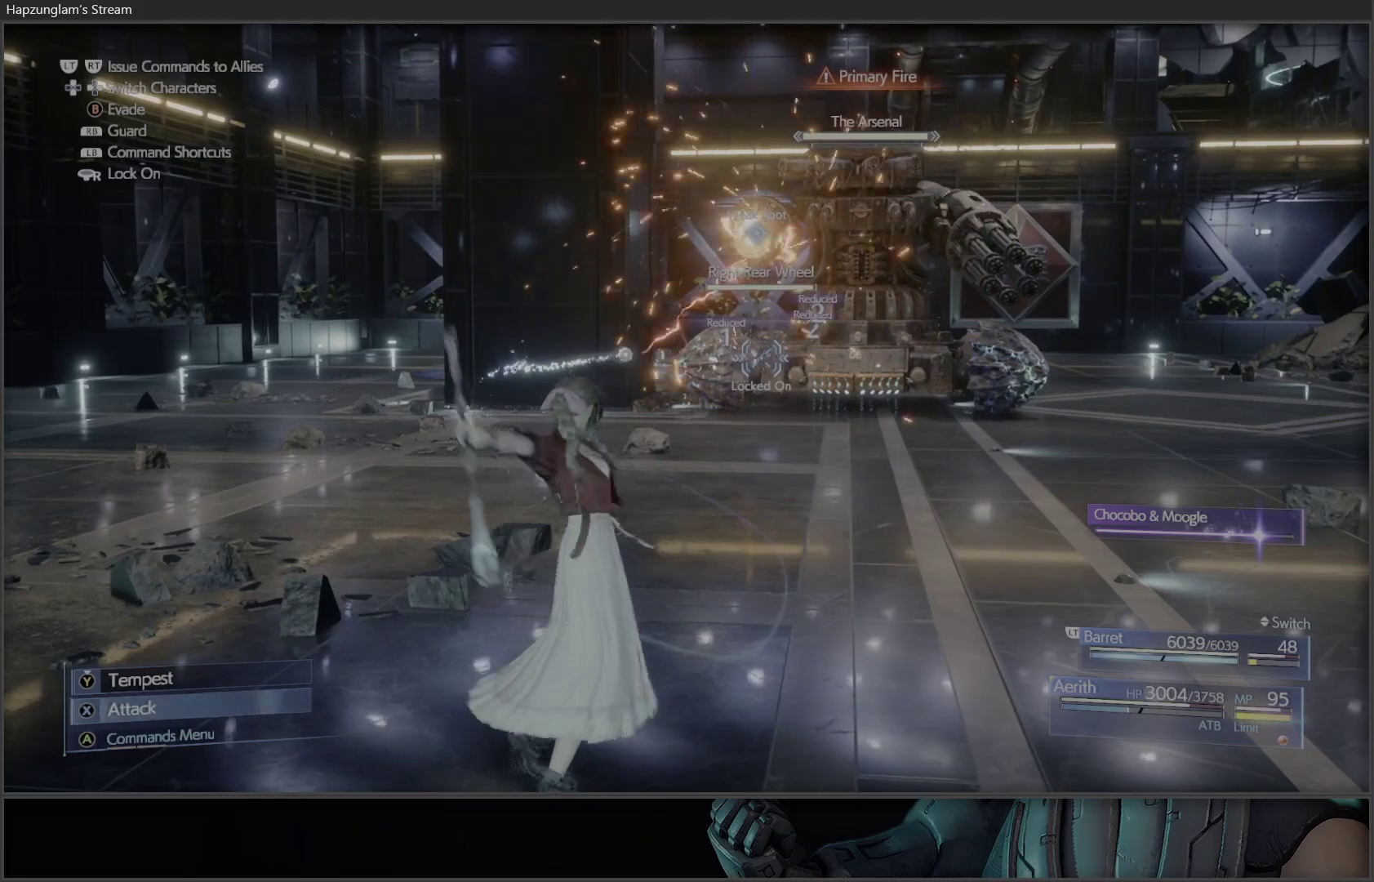
{"buttons": [], "left_stick": "left", "right_stick": "center", "events": [[117, "B", "up"]]}
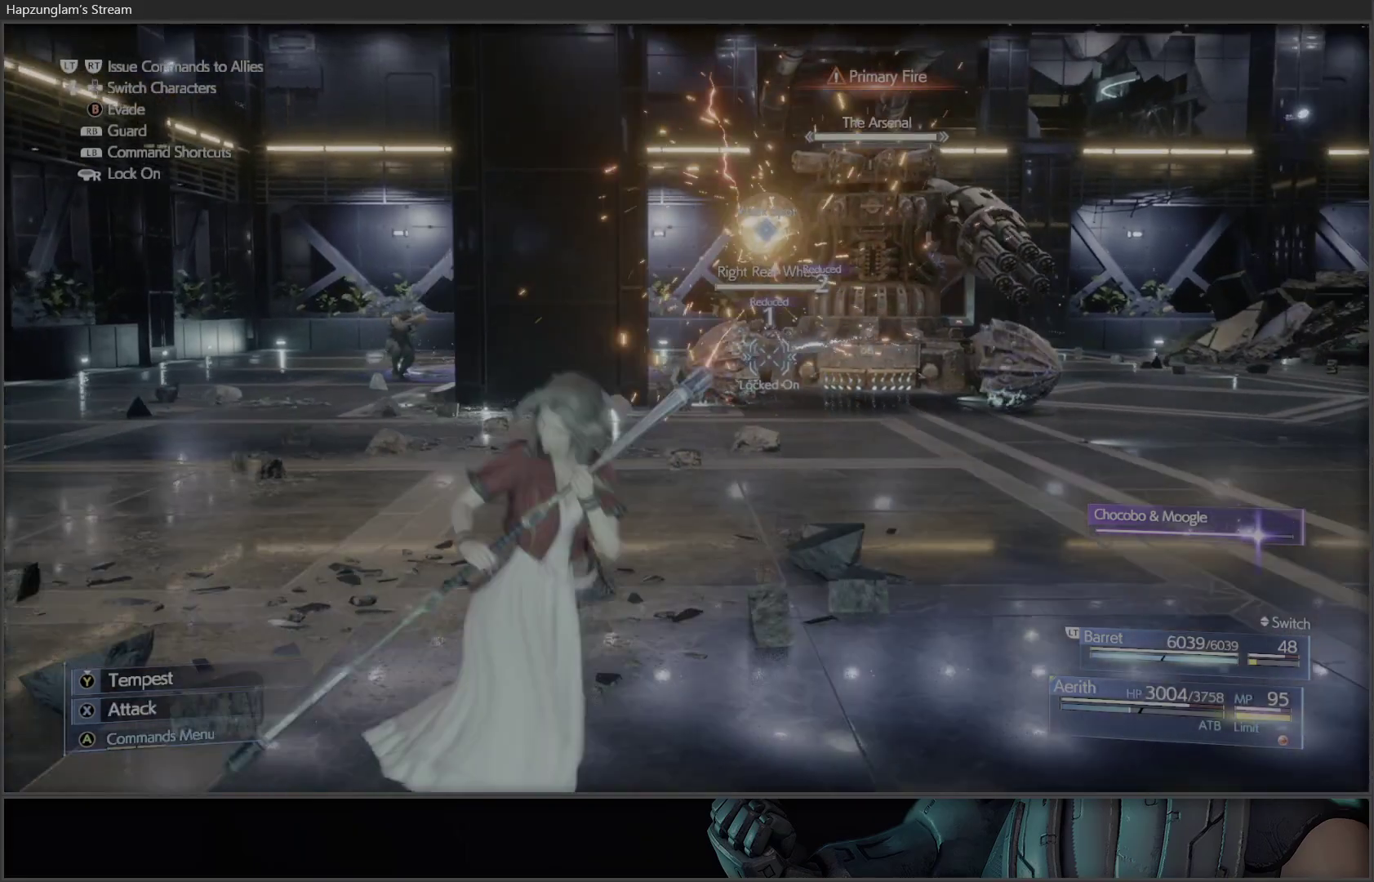
{"buttons": [], "left_stick": "left", "right_stick": "center", "events": []}
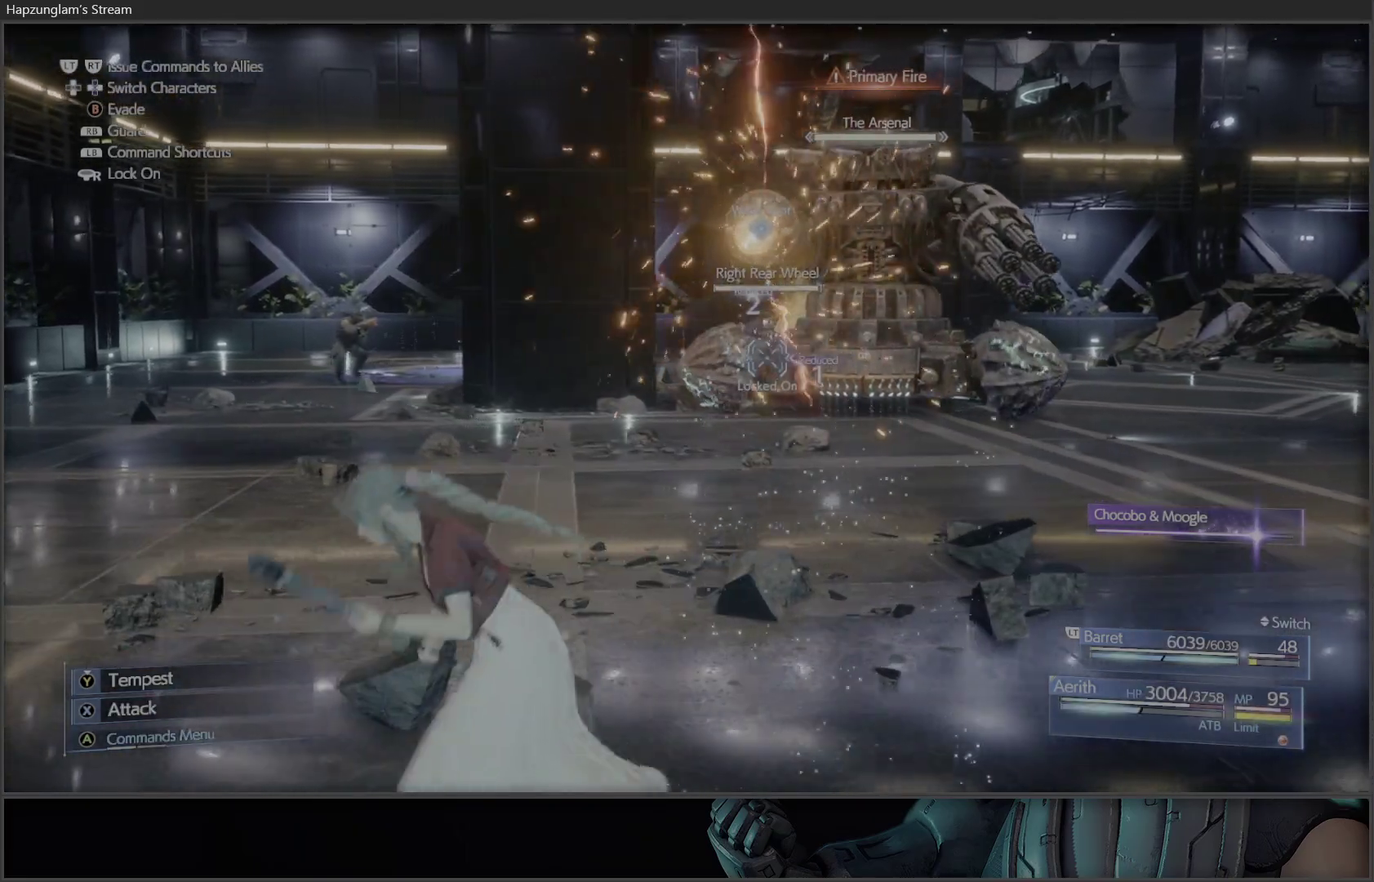
{"buttons": [], "left_stick": "left", "right_stick": "center", "events": []}
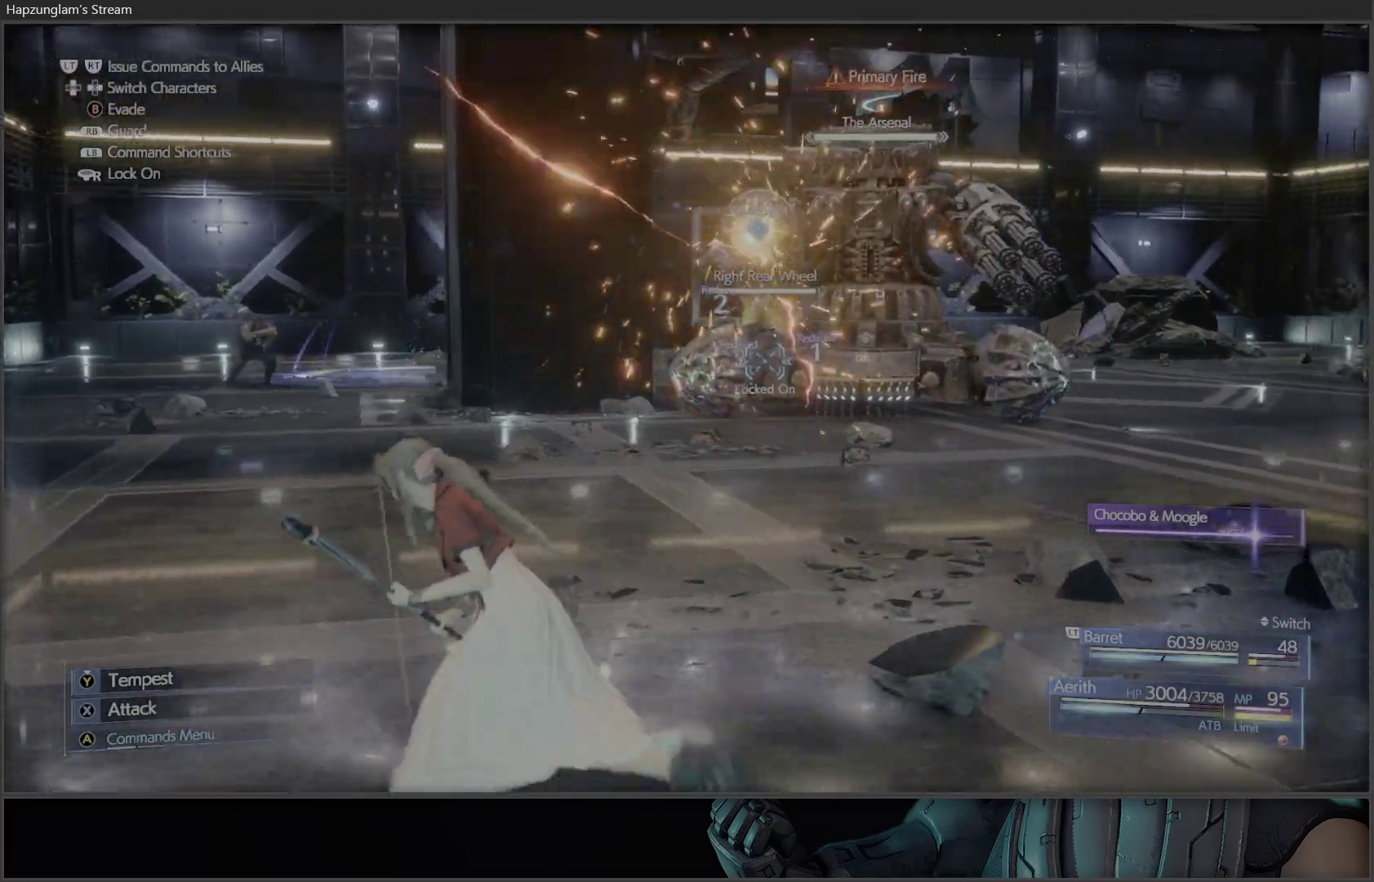
{"buttons": [], "left_stick": "left", "right_stick": "center", "events": []}
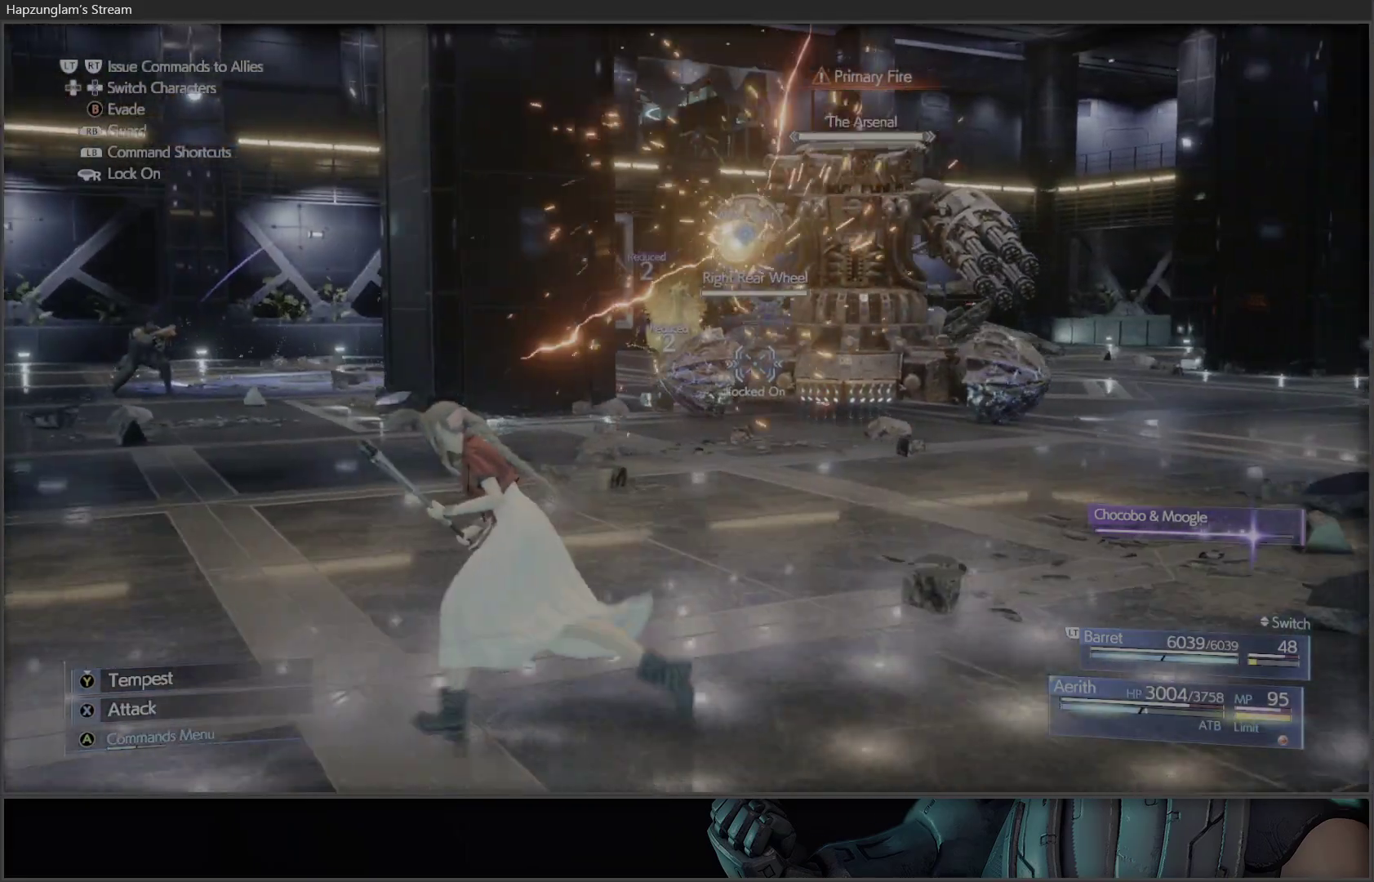
{"buttons": [], "left_stick": "left", "right_stick": "center", "events": []}
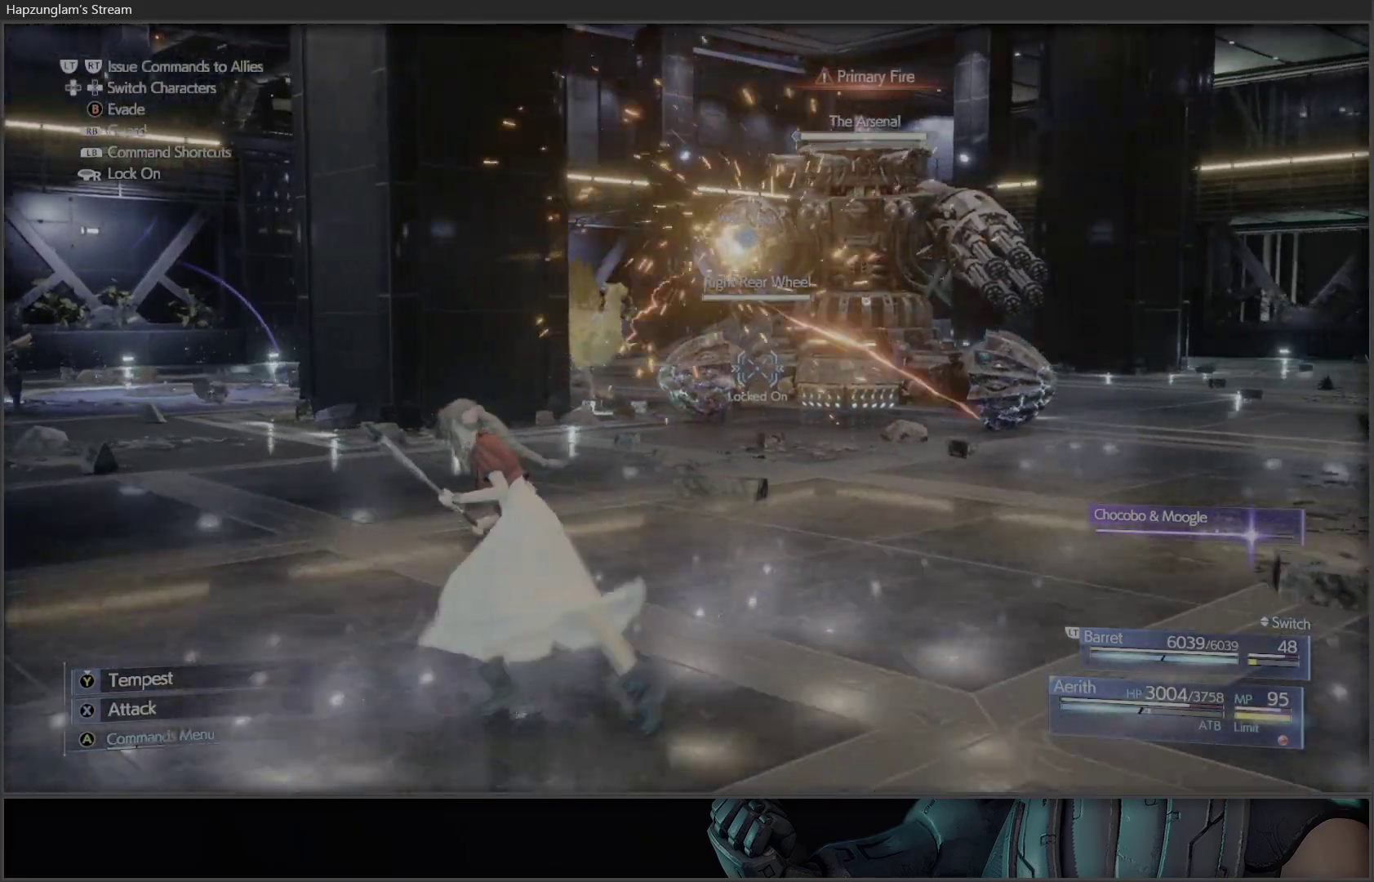
{"buttons": [], "left_stick": "left", "right_stick": "center", "events": []}
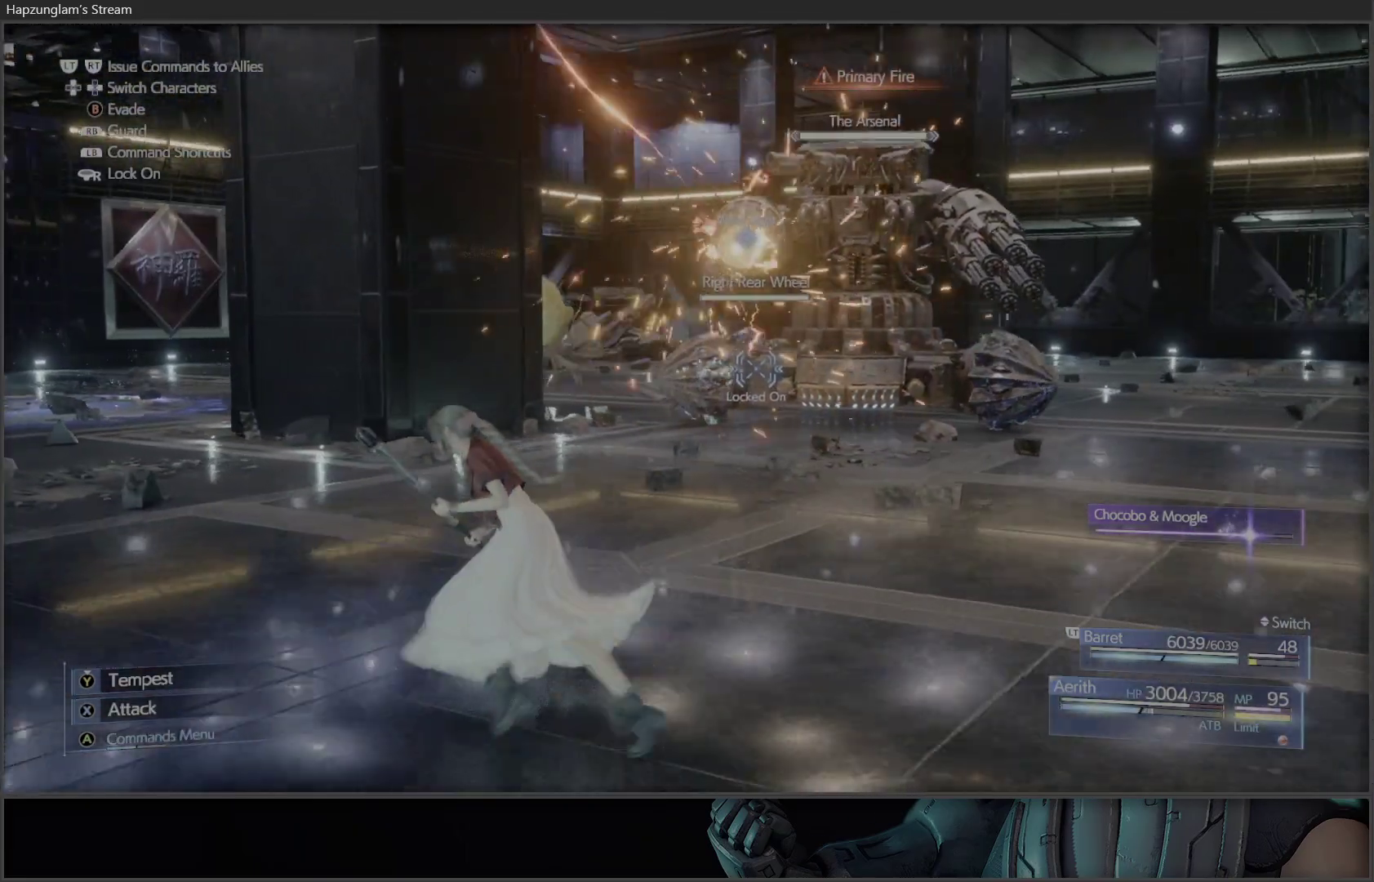
{"buttons": [], "left_stick": "left", "right_stick": "center", "events": []}